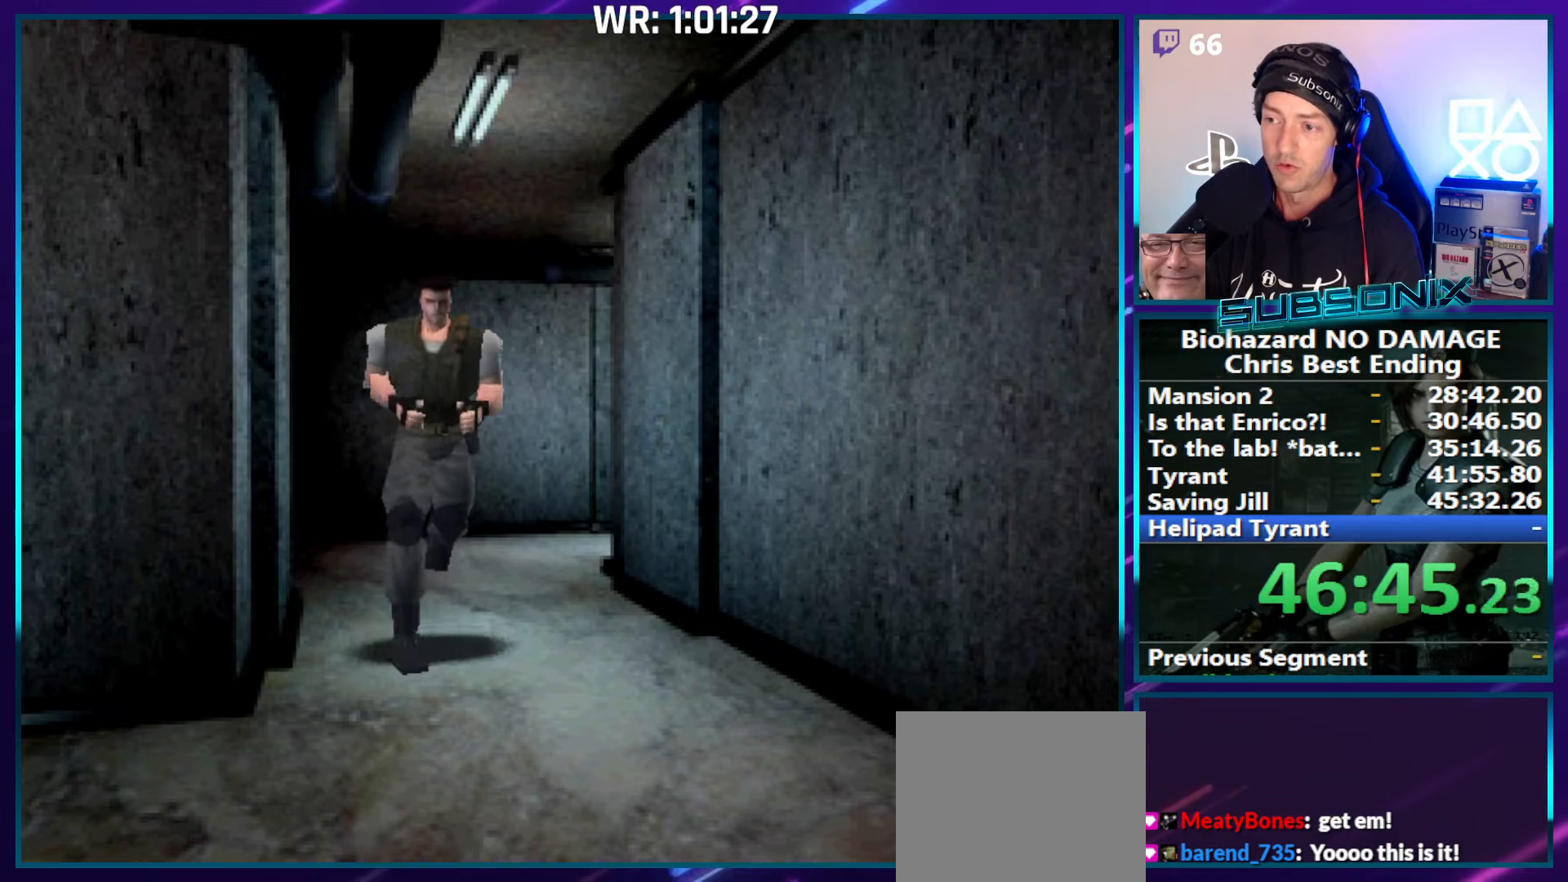
Gameplay with a controller (PlayStation layout); each line is a JSON object with the inputs held at the frame after it. "events" lists button and stick changes between this image and that frame as [ms after this image, input, new state], when the widget could be followed in between. Not read: L3 R3 left_stick.
{"buttons": ["SQUARE", "DPAD_UP", "DPAD_RIGHT"], "right_stick": "center", "events": [[117, "DPAD_RIGHT", "down"]]}
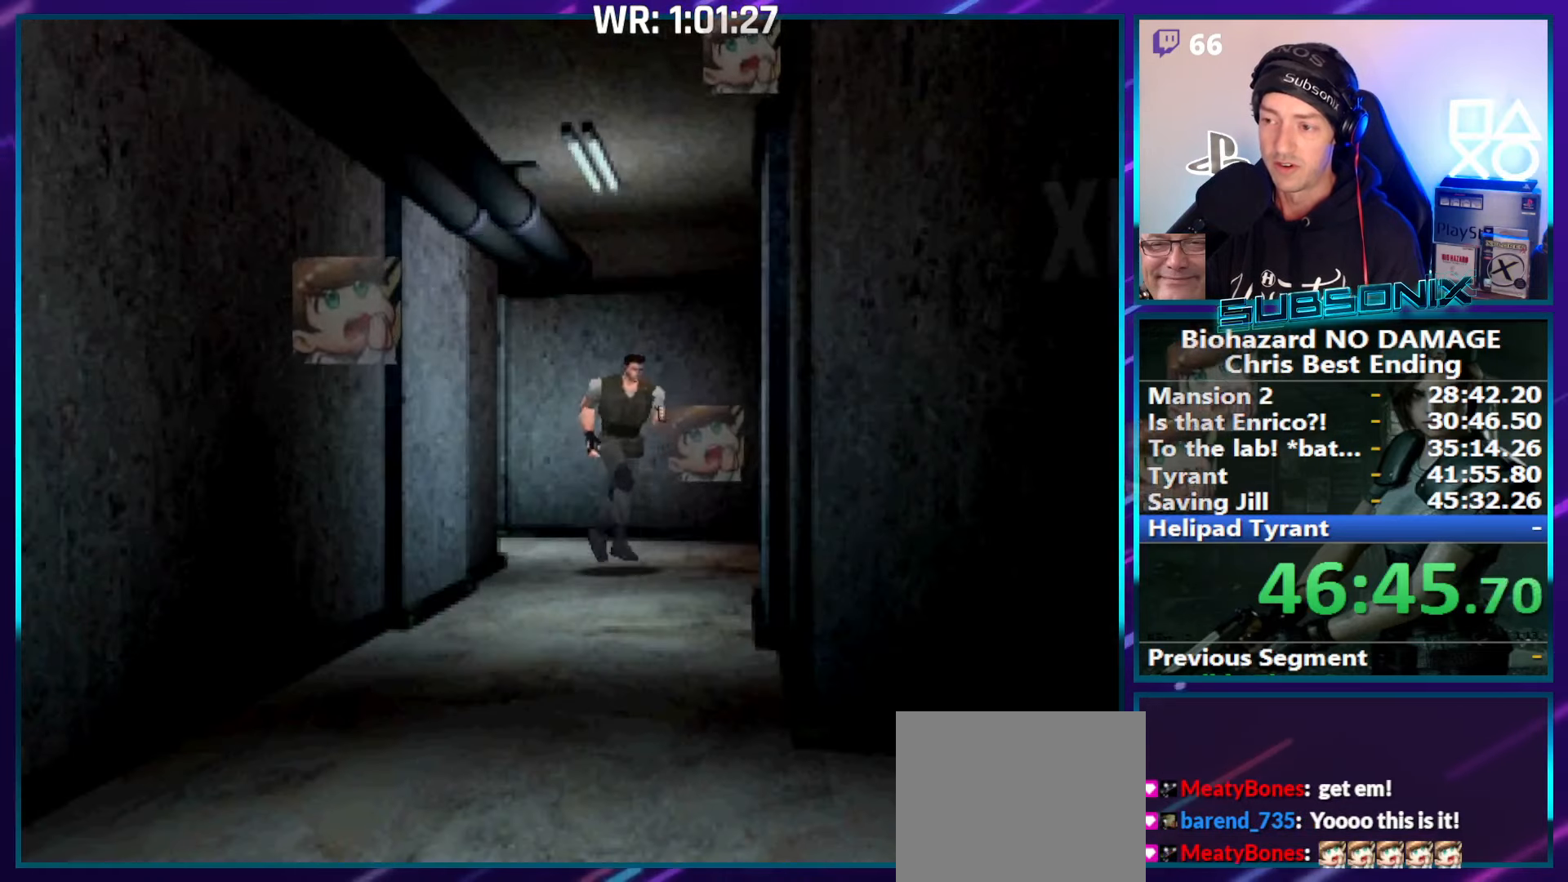
{"buttons": ["SQUARE", "DPAD_UP"], "right_stick": "center", "events": [[300, "DPAD_RIGHT", "up"]]}
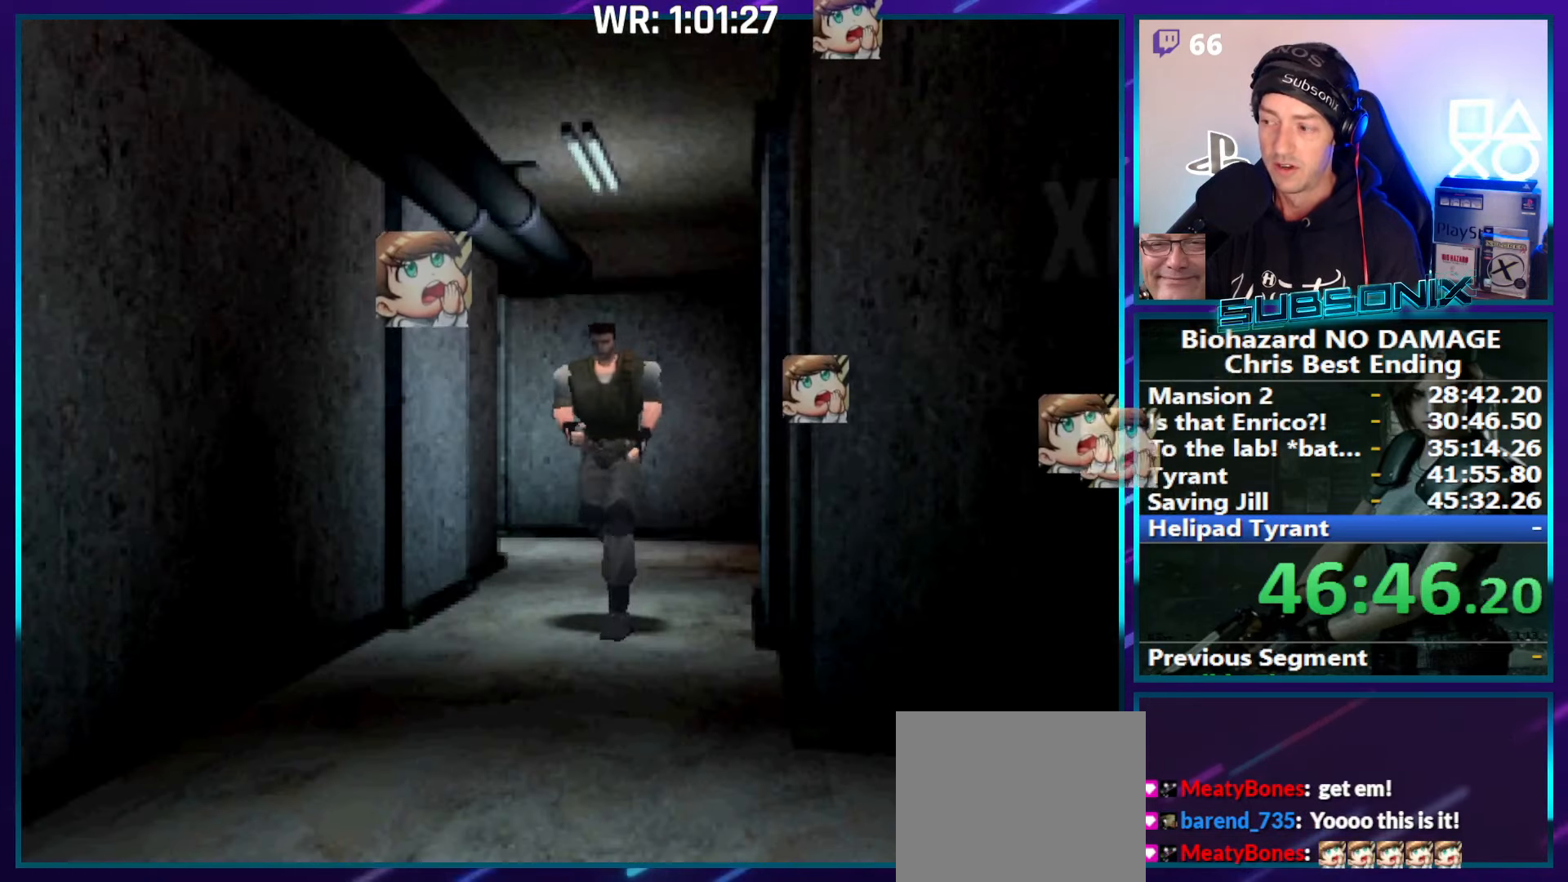
{"buttons": ["SQUARE", "DPAD_UP"], "right_stick": "center", "events": []}
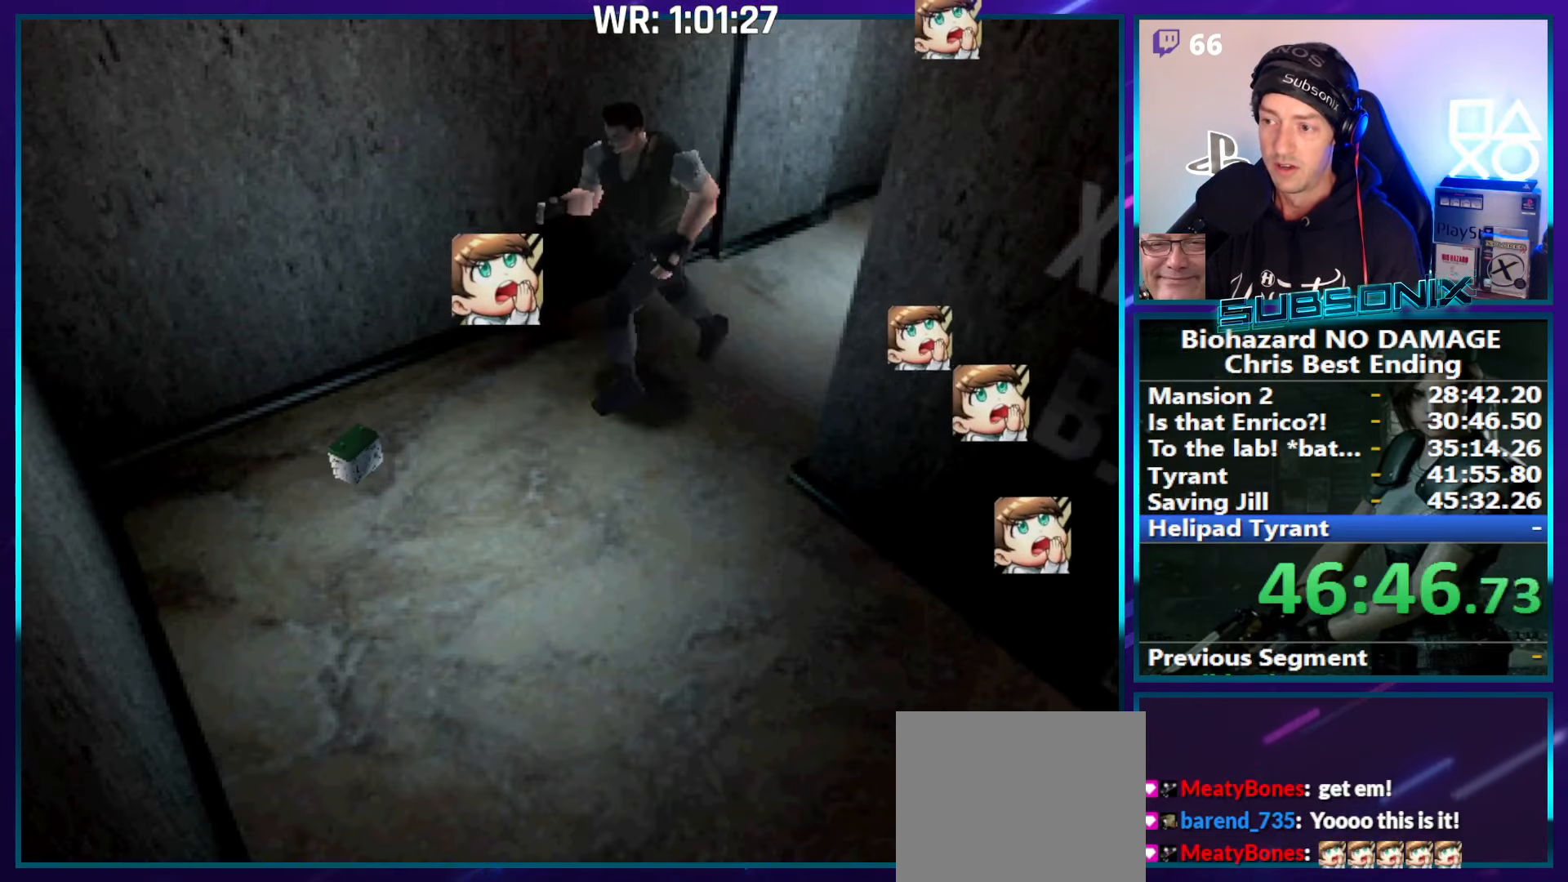
{"buttons": [], "right_stick": "center", "events": [[184, "CROSS", "down"], [200, "DPAD_RIGHT", "down"], [300, "SQUARE", "up"], [317, "DPAD_RIGHT", "up"], [334, "CROSS", "up"], [384, "CROSS", "down"], [500, "CROSS", "up"], [500, "DPAD_UP", "up"]]}
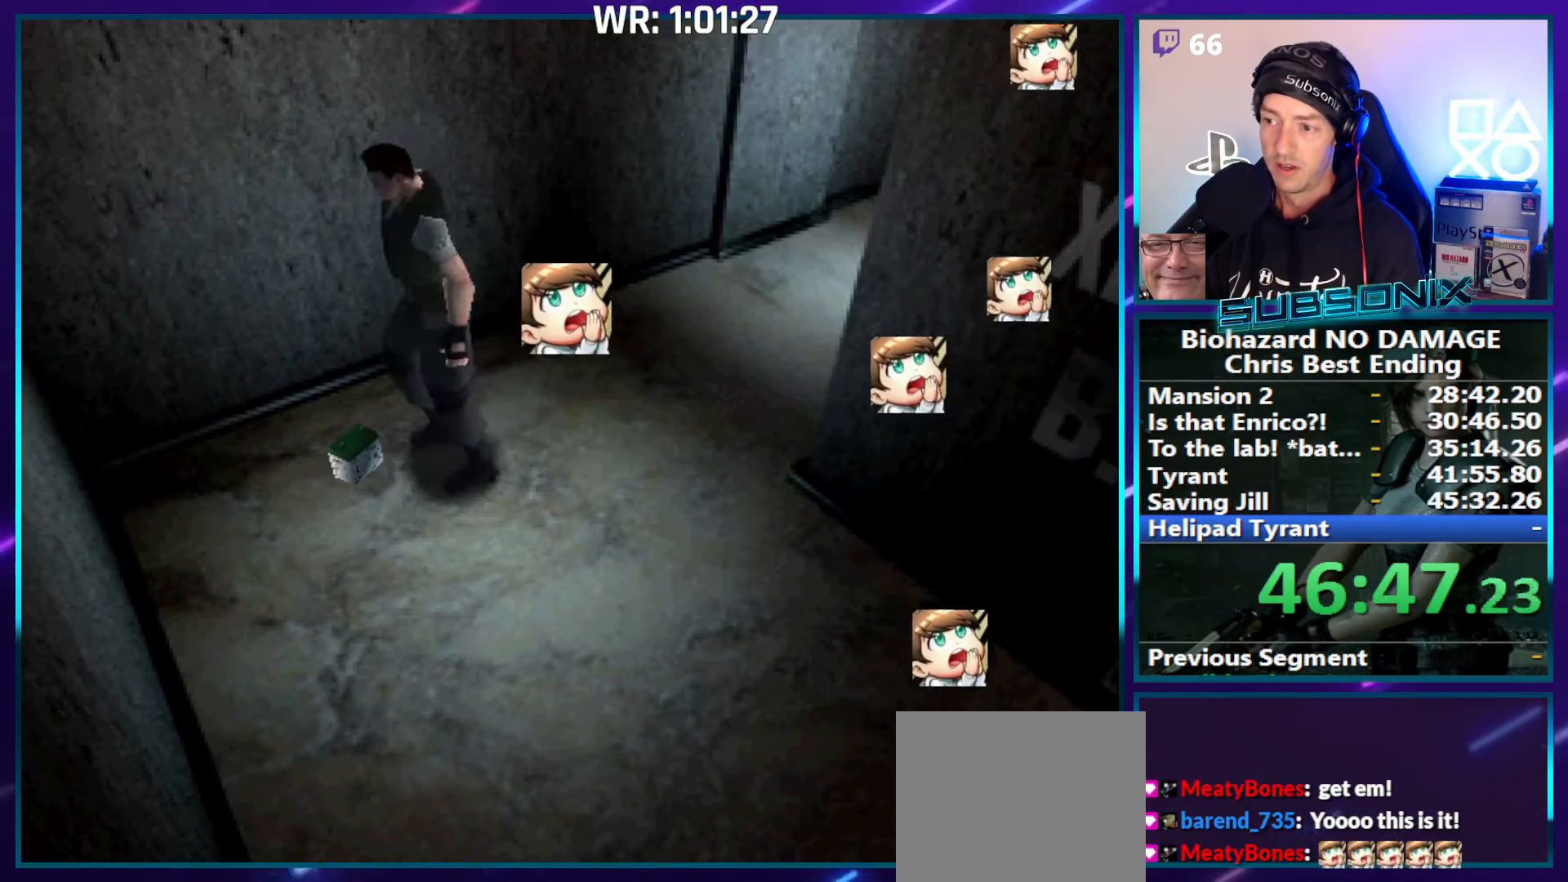
{"buttons": ["CROSS"], "right_stick": "center", "events": [[50, "CROSS", "down"]]}
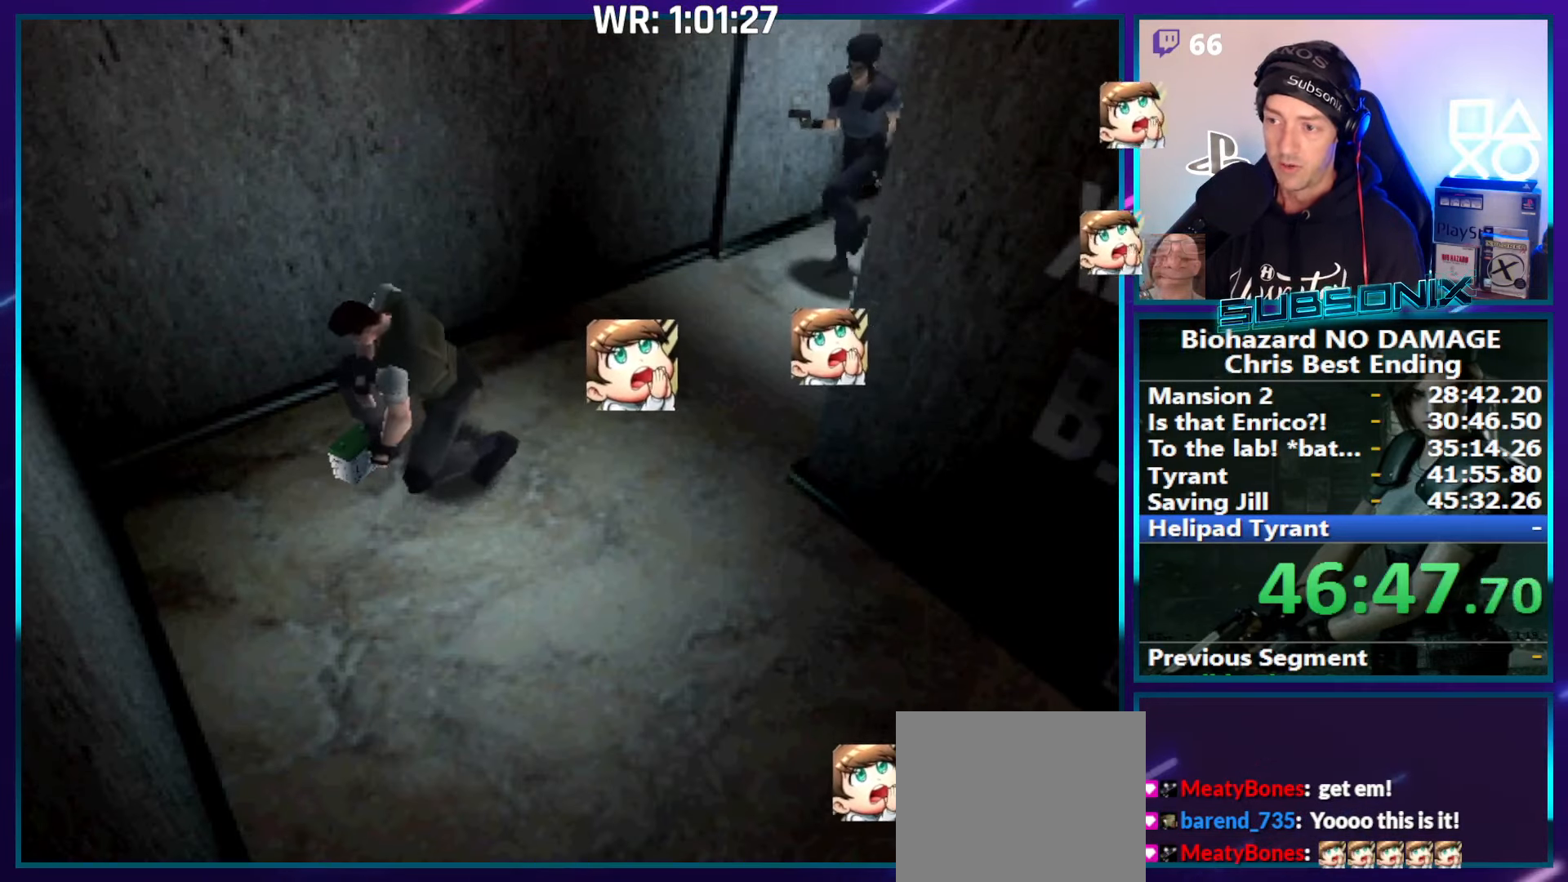
{"buttons": ["CROSS"], "right_stick": "center", "events": []}
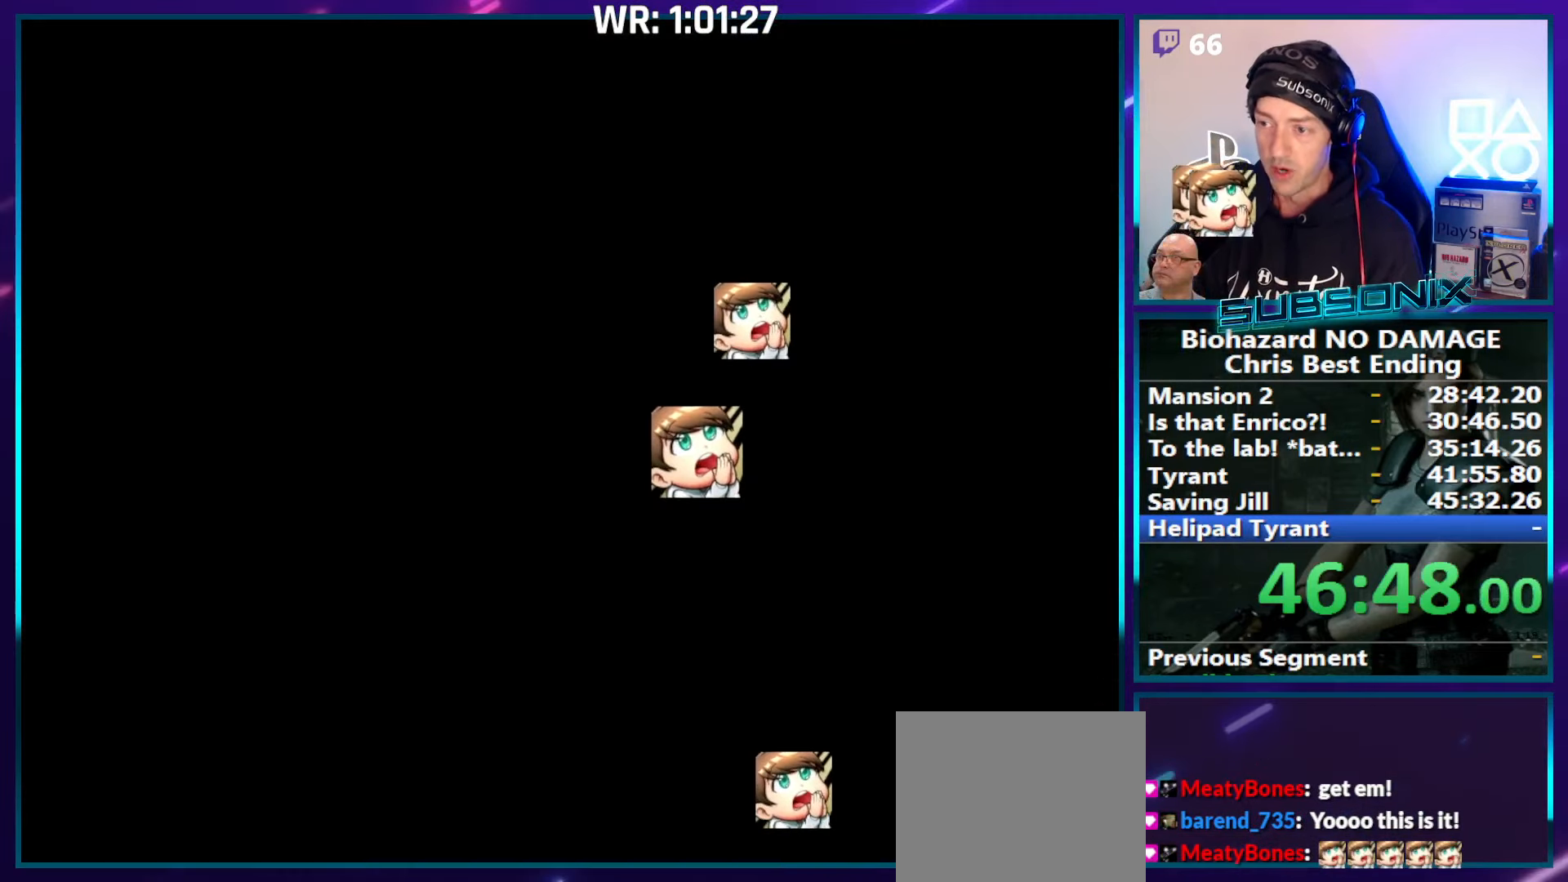
{"buttons": ["CROSS"], "right_stick": "center", "events": []}
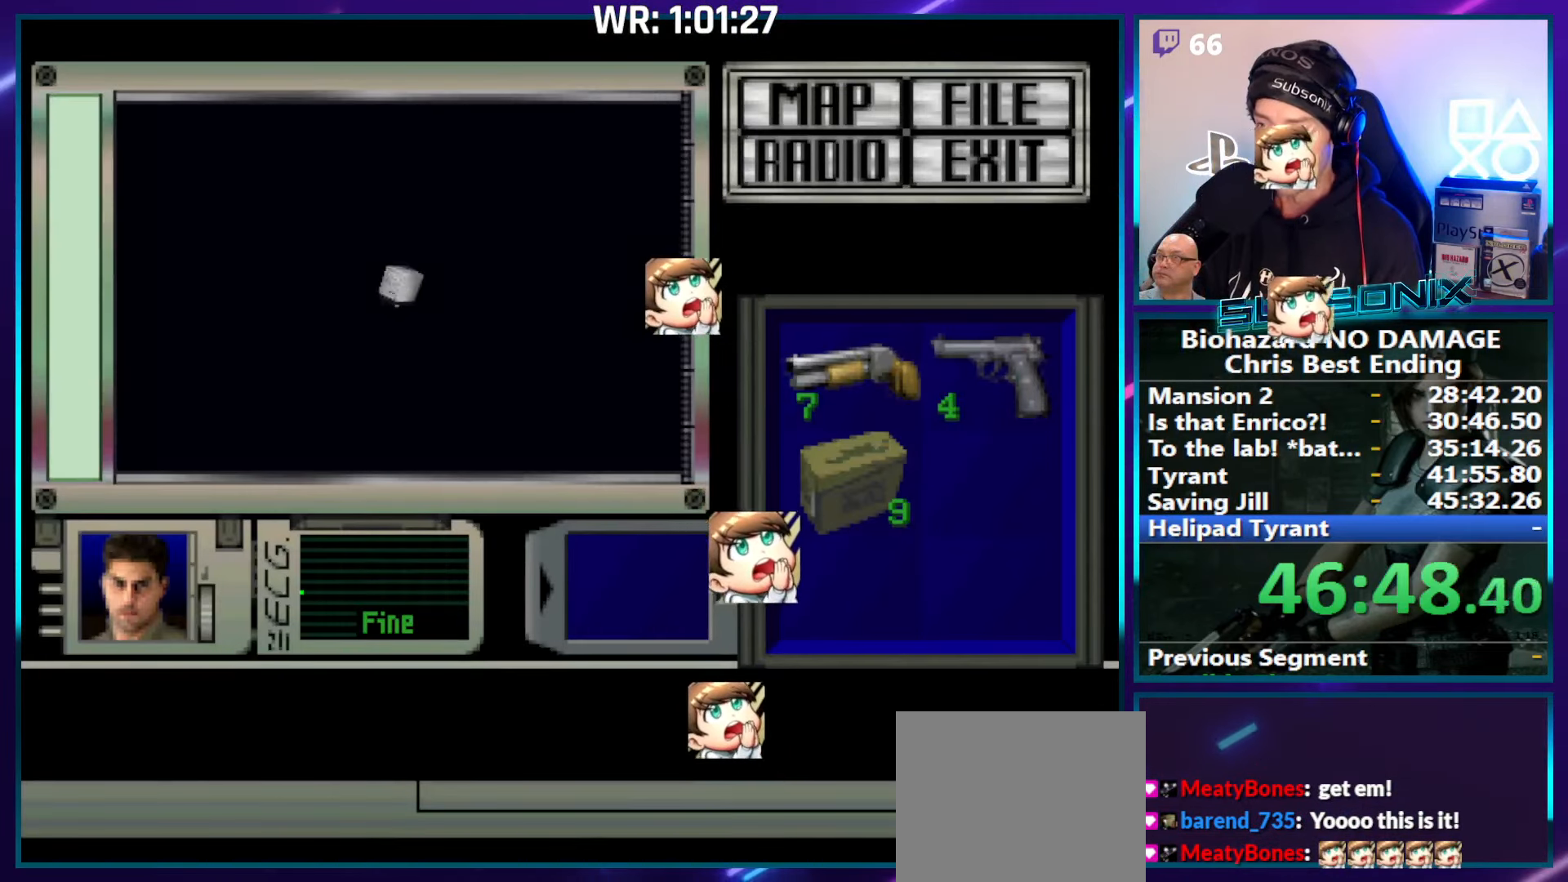
{"buttons": ["CROSS"], "right_stick": "center", "events": []}
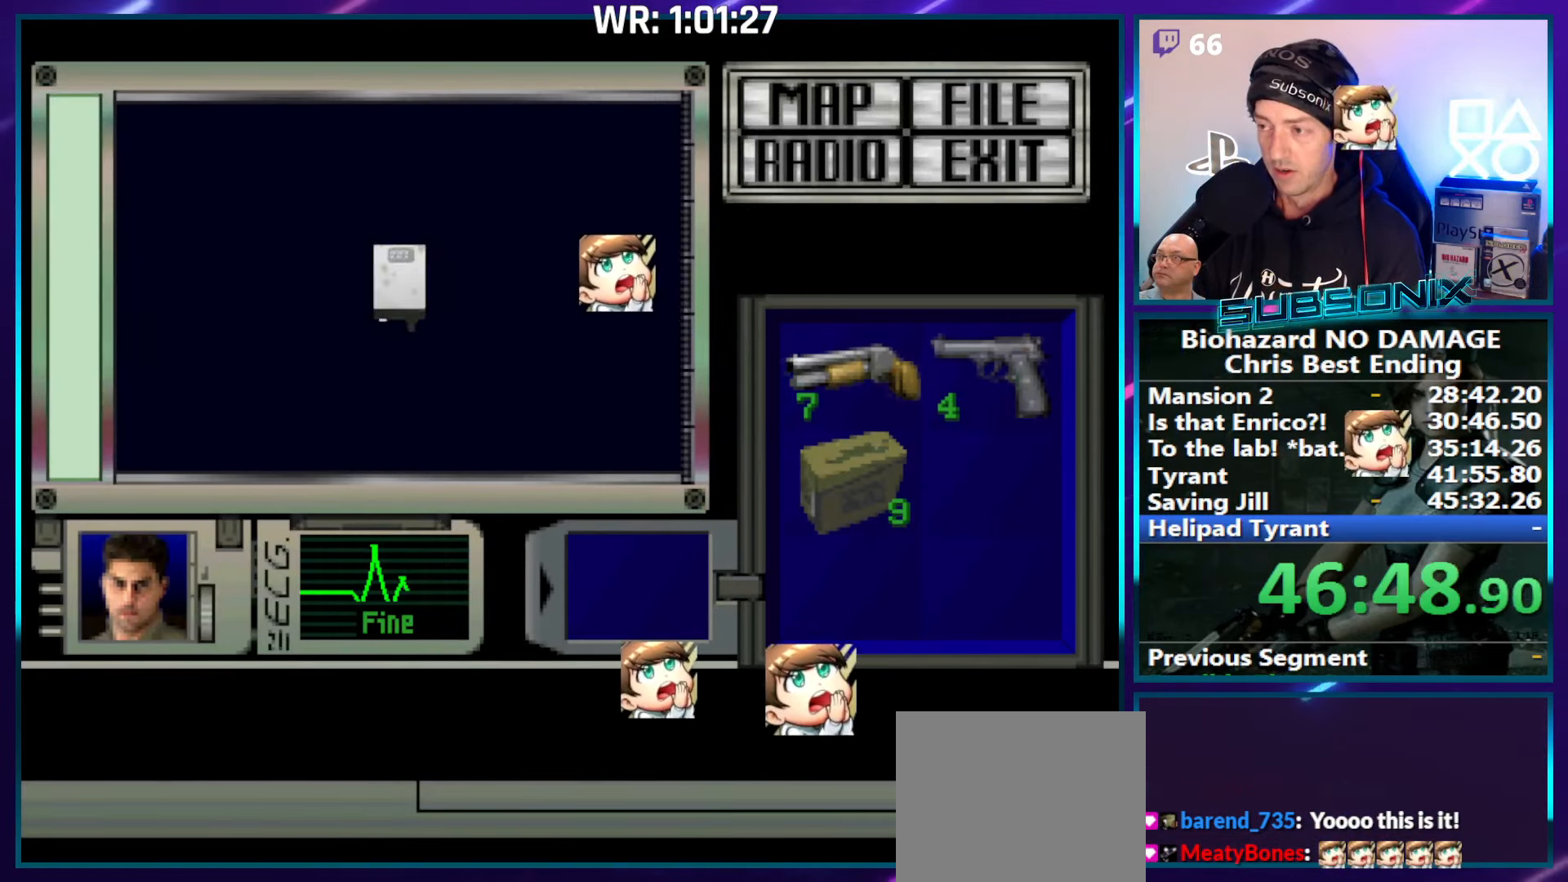
{"buttons": ["CROSS"], "right_stick": "center", "events": []}
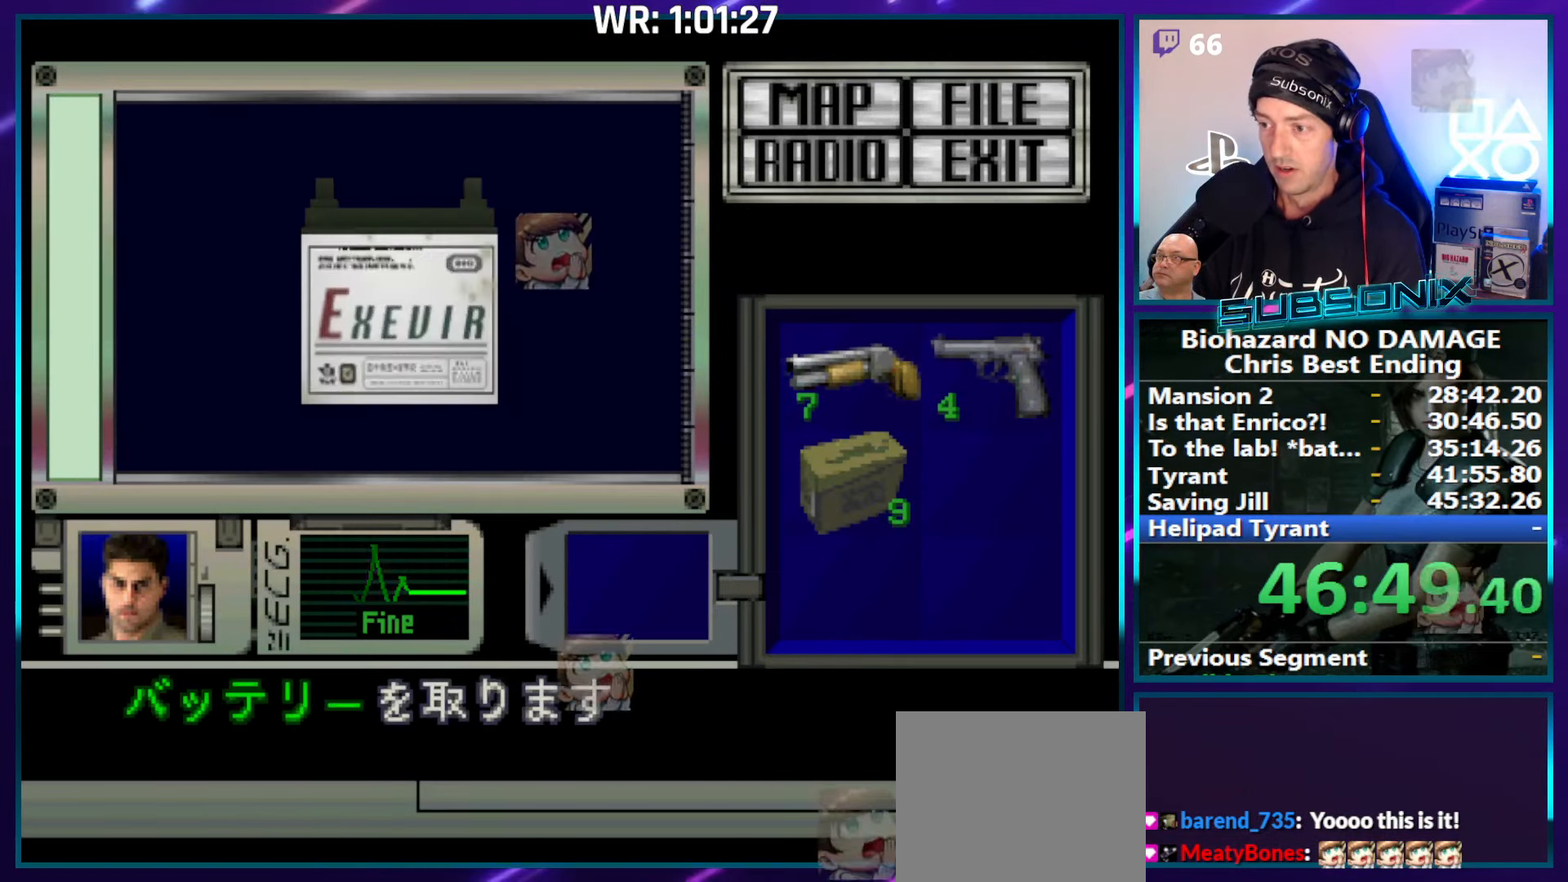
{"buttons": ["SQUARE", "DPAD_UP", "DPAD_LEFT"], "right_stick": "center", "events": [[100, "CROSS", "up"], [167, "CROSS", "down"], [284, "CROSS", "up"], [334, "CROSS", "down"], [417, "SQUARE", "down"], [433, "DPAD_UP", "down"], [450, "DPAD_LEFT", "down"], [483, "CROSS", "up"]]}
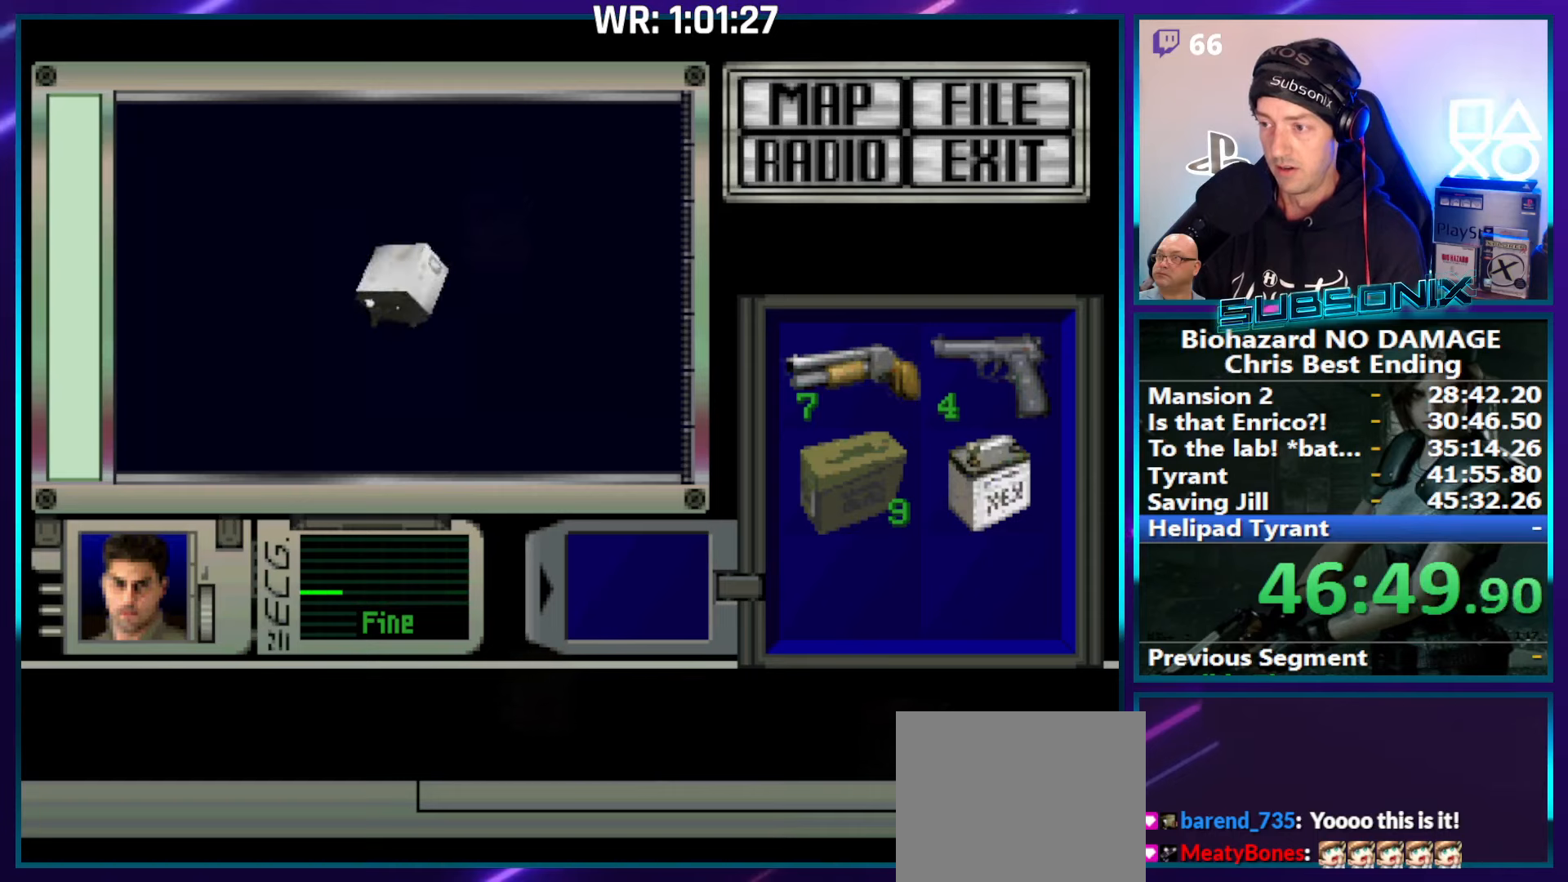
{"buttons": ["SQUARE", "DPAD_UP", "DPAD_LEFT"], "right_stick": "center", "events": []}
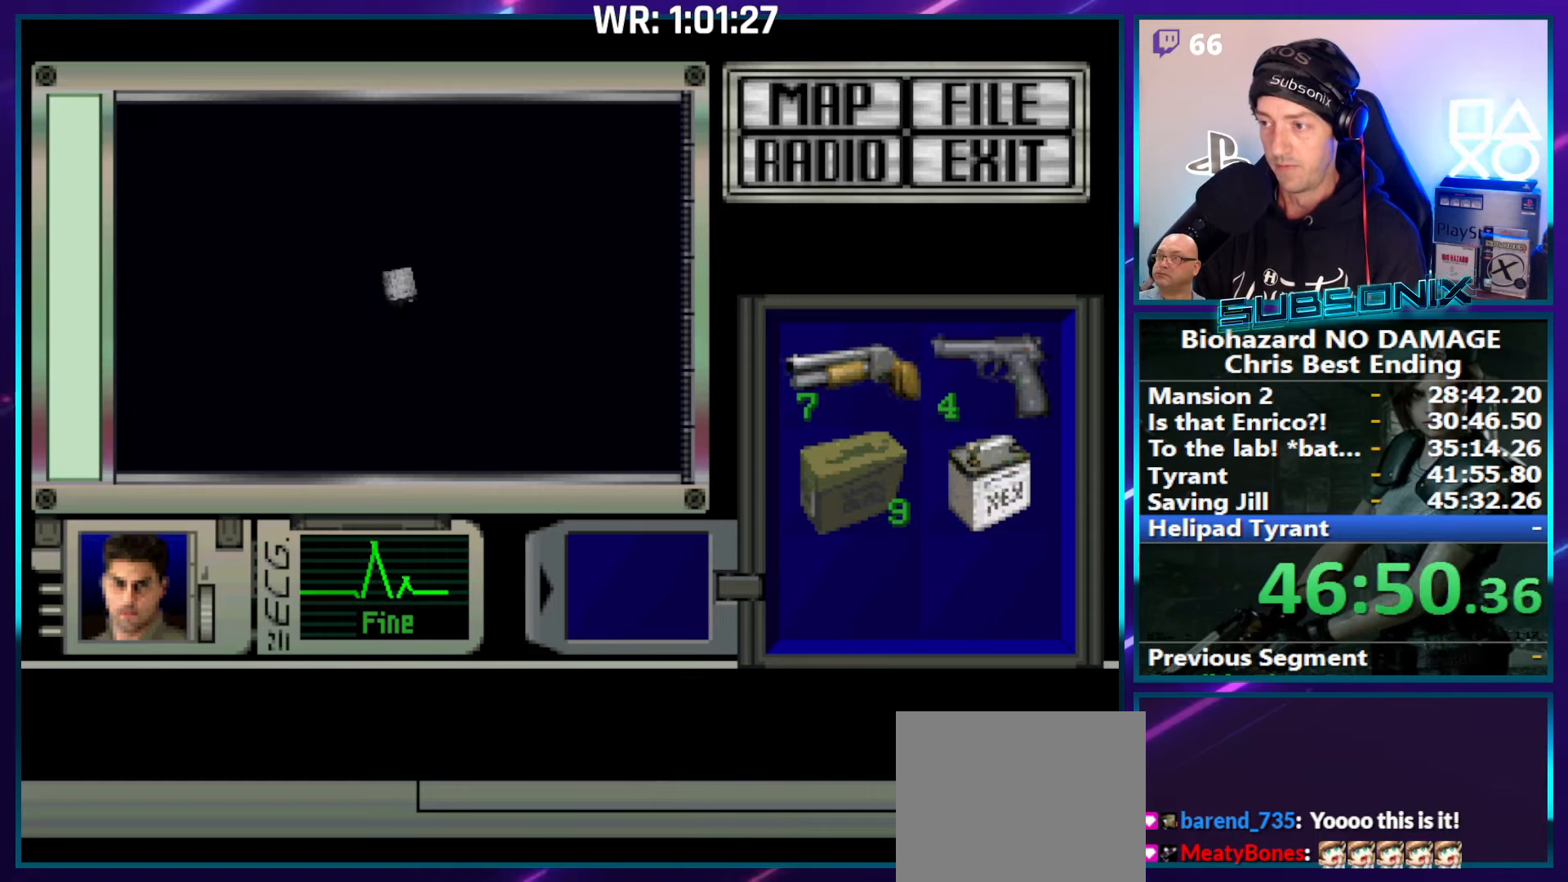
{"buttons": ["SQUARE", "DPAD_UP", "DPAD_LEFT"], "right_stick": "center", "events": []}
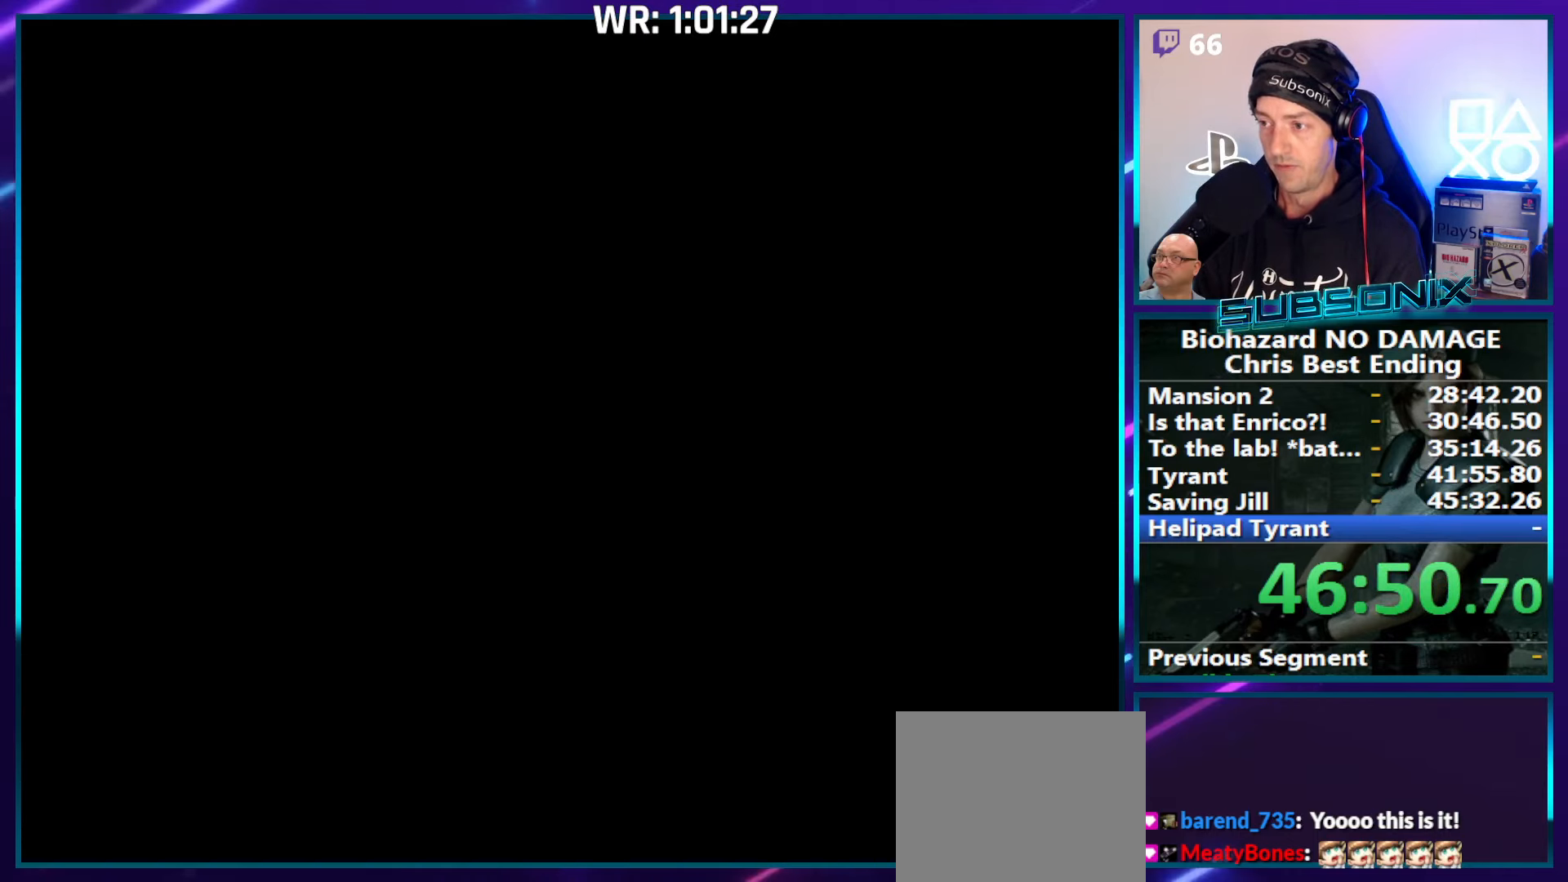
{"buttons": ["SQUARE", "DPAD_UP", "DPAD_LEFT"], "right_stick": "center", "events": []}
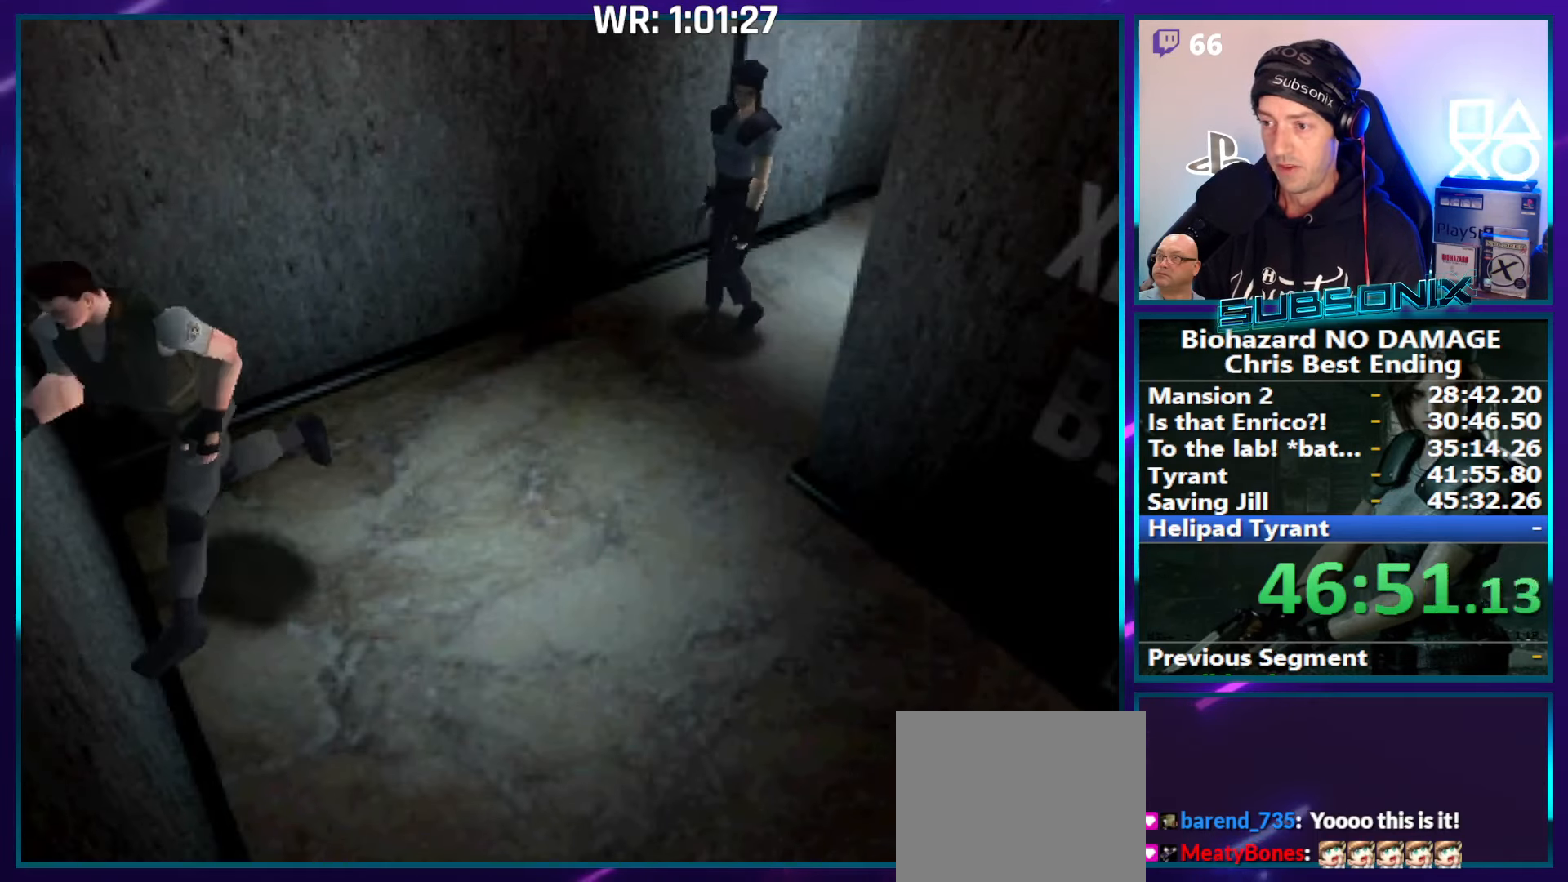
{"buttons": ["SQUARE", "DPAD_UP", "DPAD_RIGHT"], "right_stick": "center", "events": [[283, "DPAD_LEFT", "up"], [450, "DPAD_RIGHT", "down"]]}
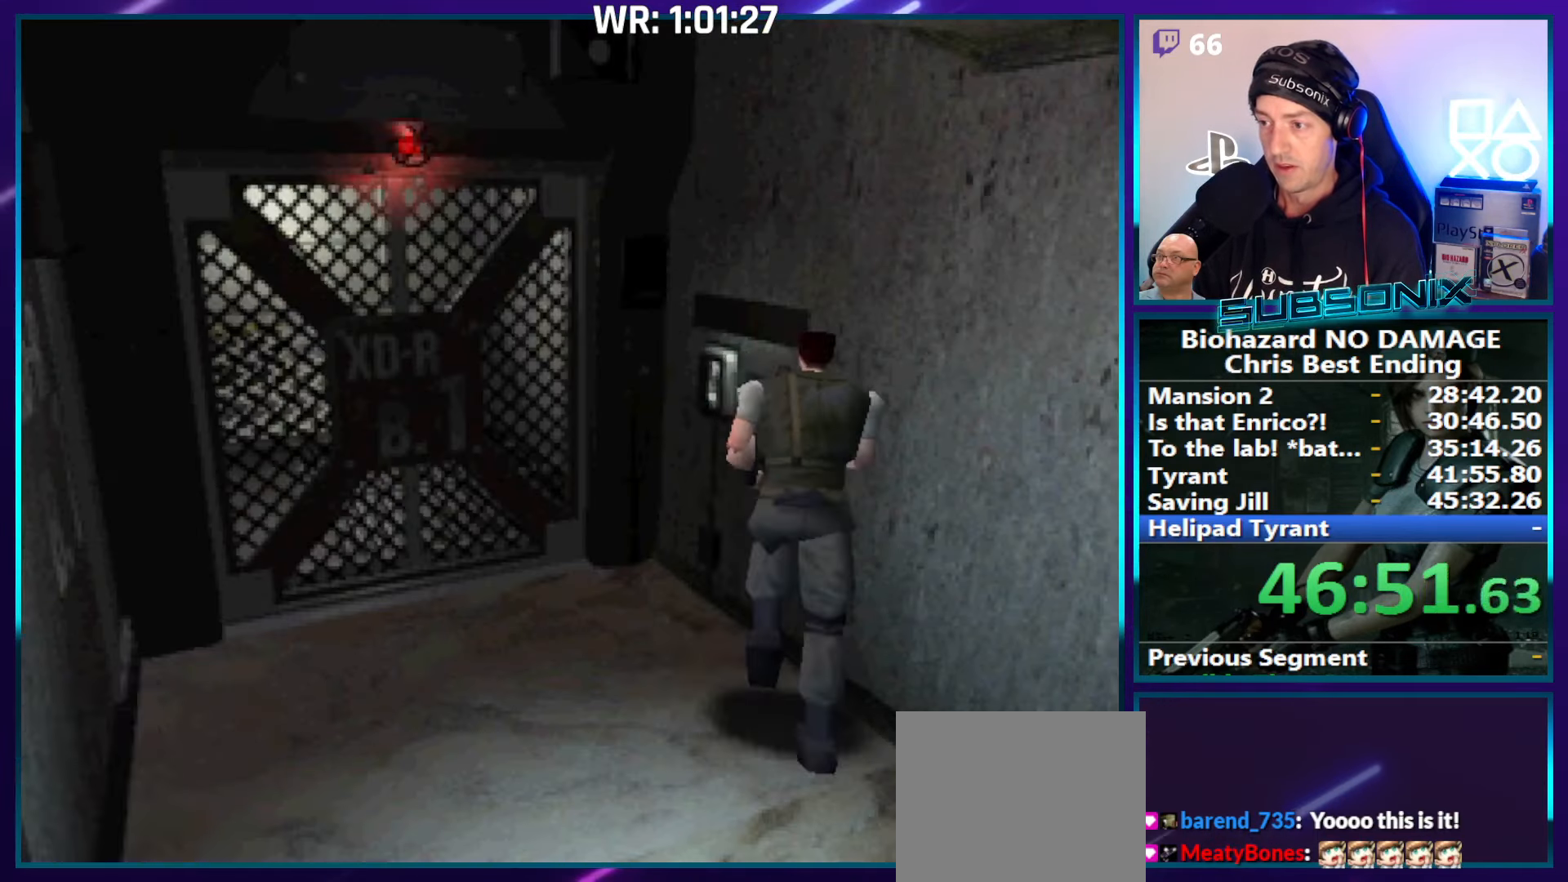
{"buttons": [], "right_stick": "center", "events": [[300, "right_stick", "left"], [333, "SQUARE", "up"], [333, "START", "down"], [383, "DPAD_RIGHT", "up"], [383, "DPAD_UP", "up"], [450, "START", "up"], [483, "right_stick", "center"]]}
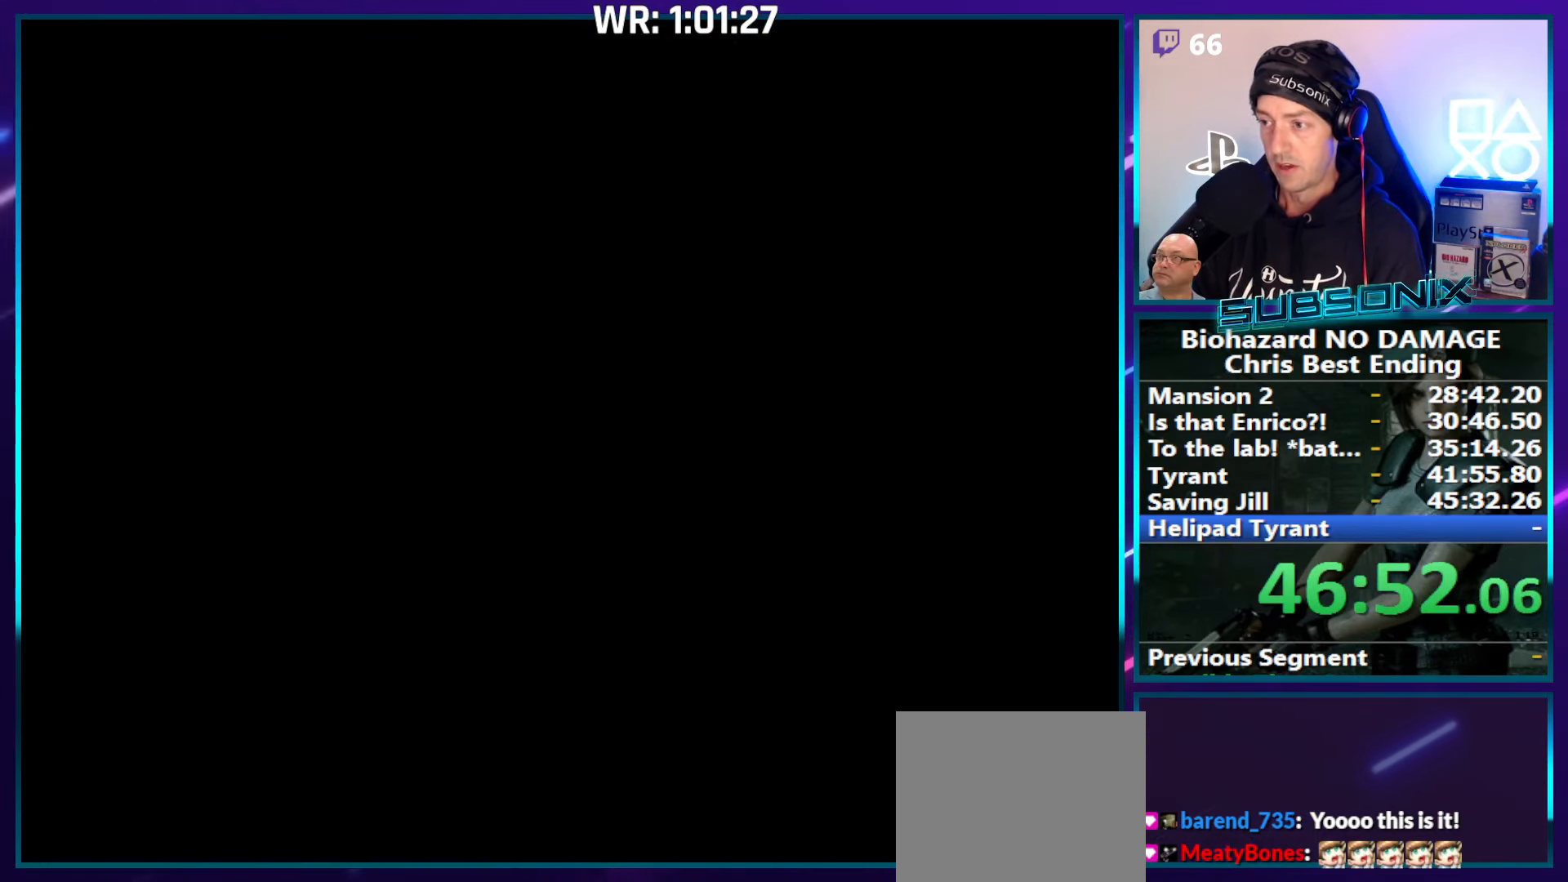
{"buttons": ["DPAD_DOWN"], "right_stick": "center", "events": [[333, "DPAD_DOWN", "down"], [400, "DPAD_DOWN", "up"], [466, "DPAD_DOWN", "down"]]}
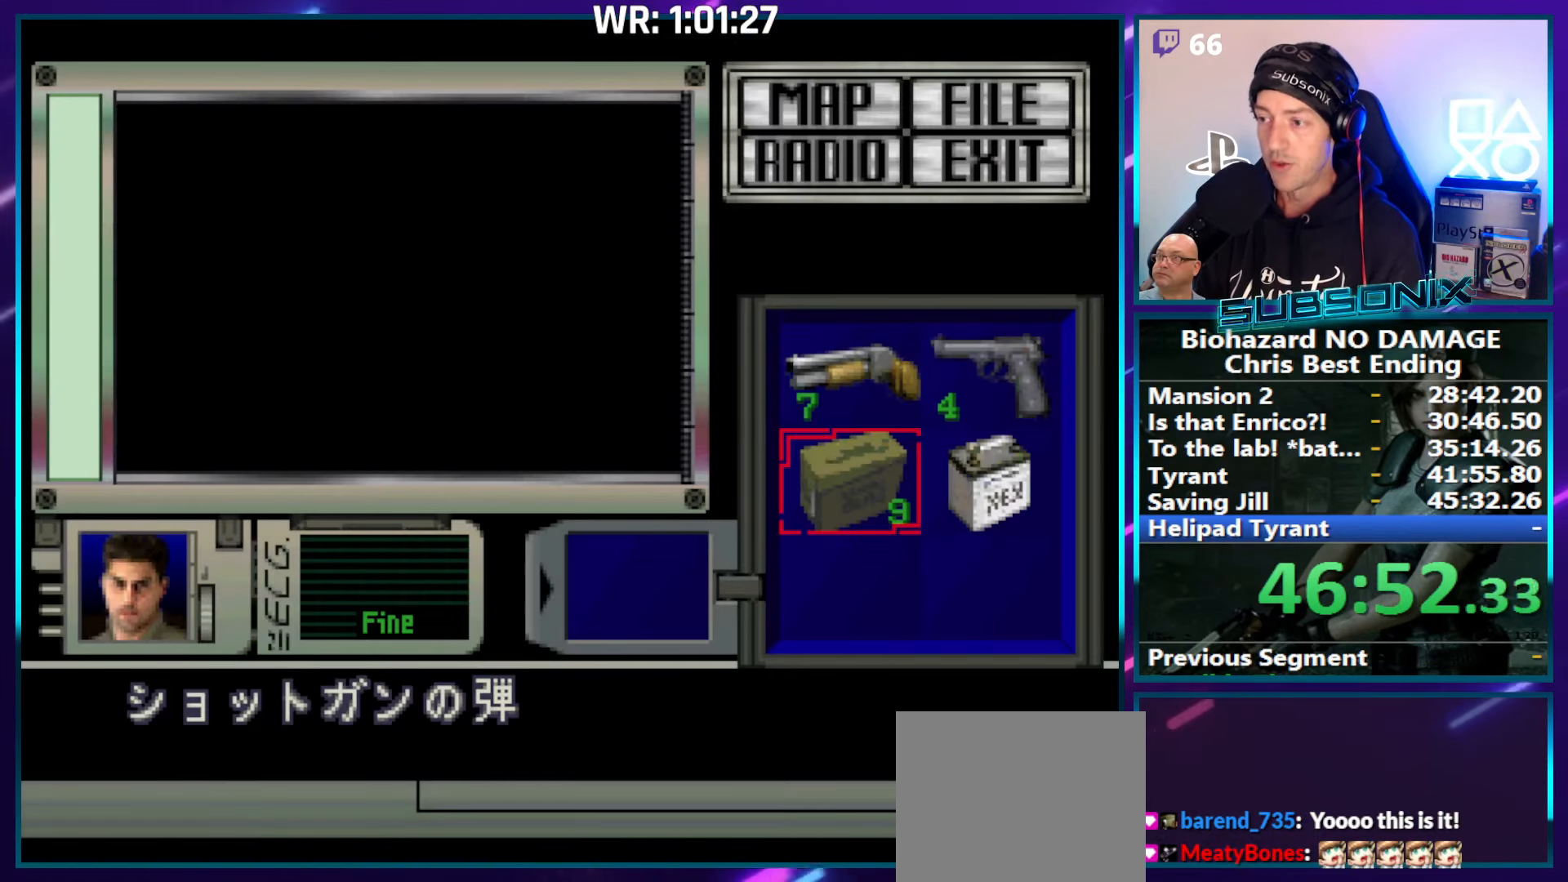
{"buttons": [], "right_stick": "center", "events": [[50, "DPAD_DOWN", "up"], [200, "DPAD_UP", "down"], [233, "DPAD_UP", "up"], [333, "DPAD_RIGHT", "down"], [416, "DPAD_RIGHT", "up"]]}
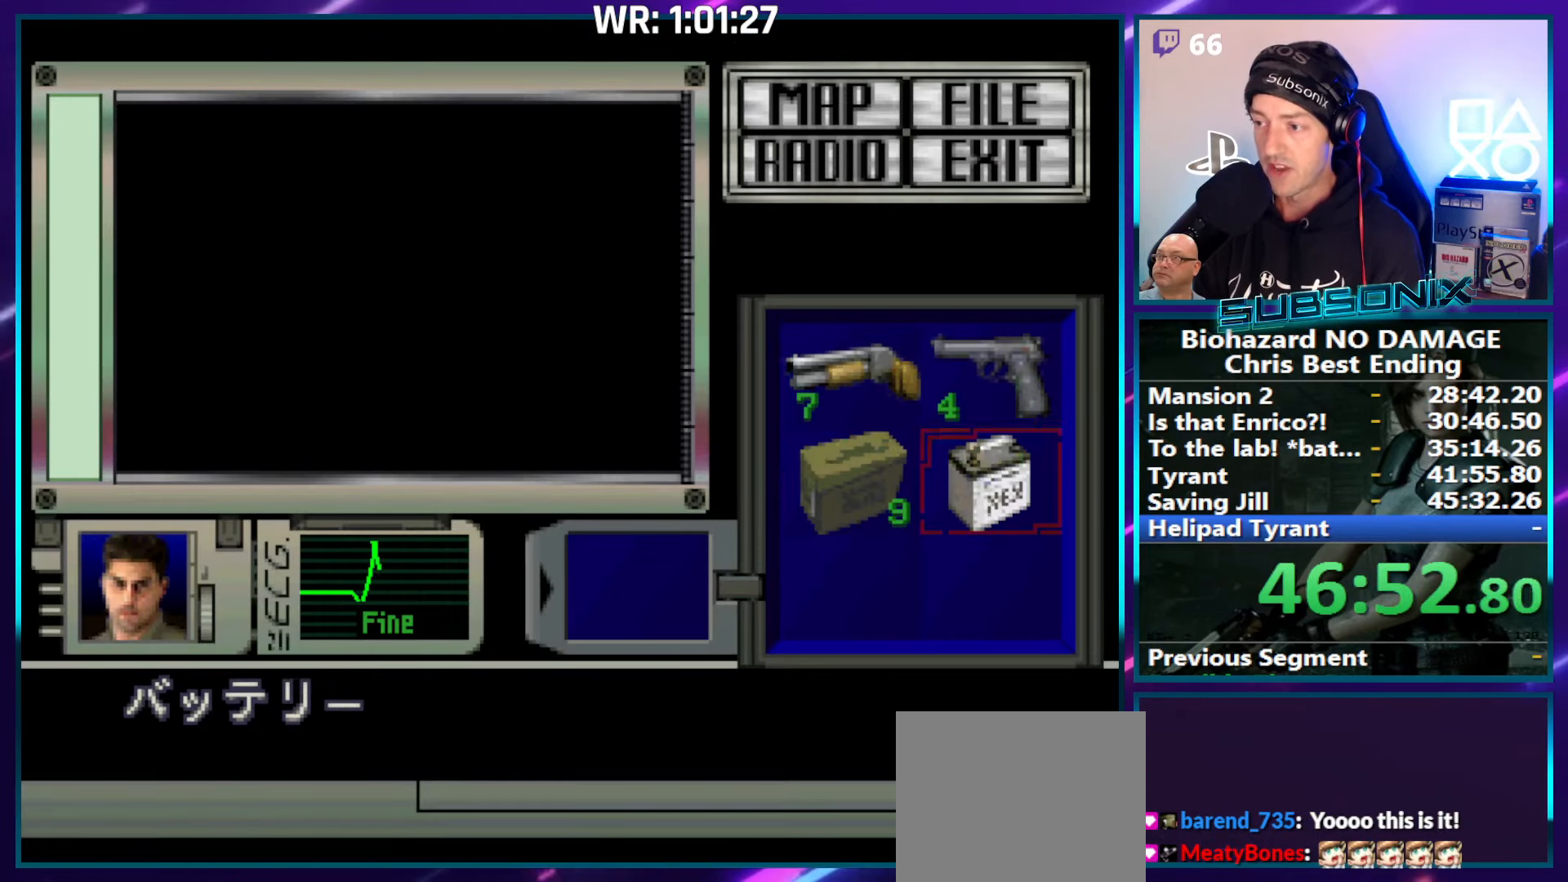
{"buttons": ["CROSS"], "right_stick": "center", "events": [[16, "DPAD_DOWN", "down"], [100, "DPAD_DOWN", "up"], [133, "CROSS", "down"], [216, "CROSS", "up"], [300, "CROSS", "down"], [416, "CROSS", "up"], [466, "CROSS", "down"]]}
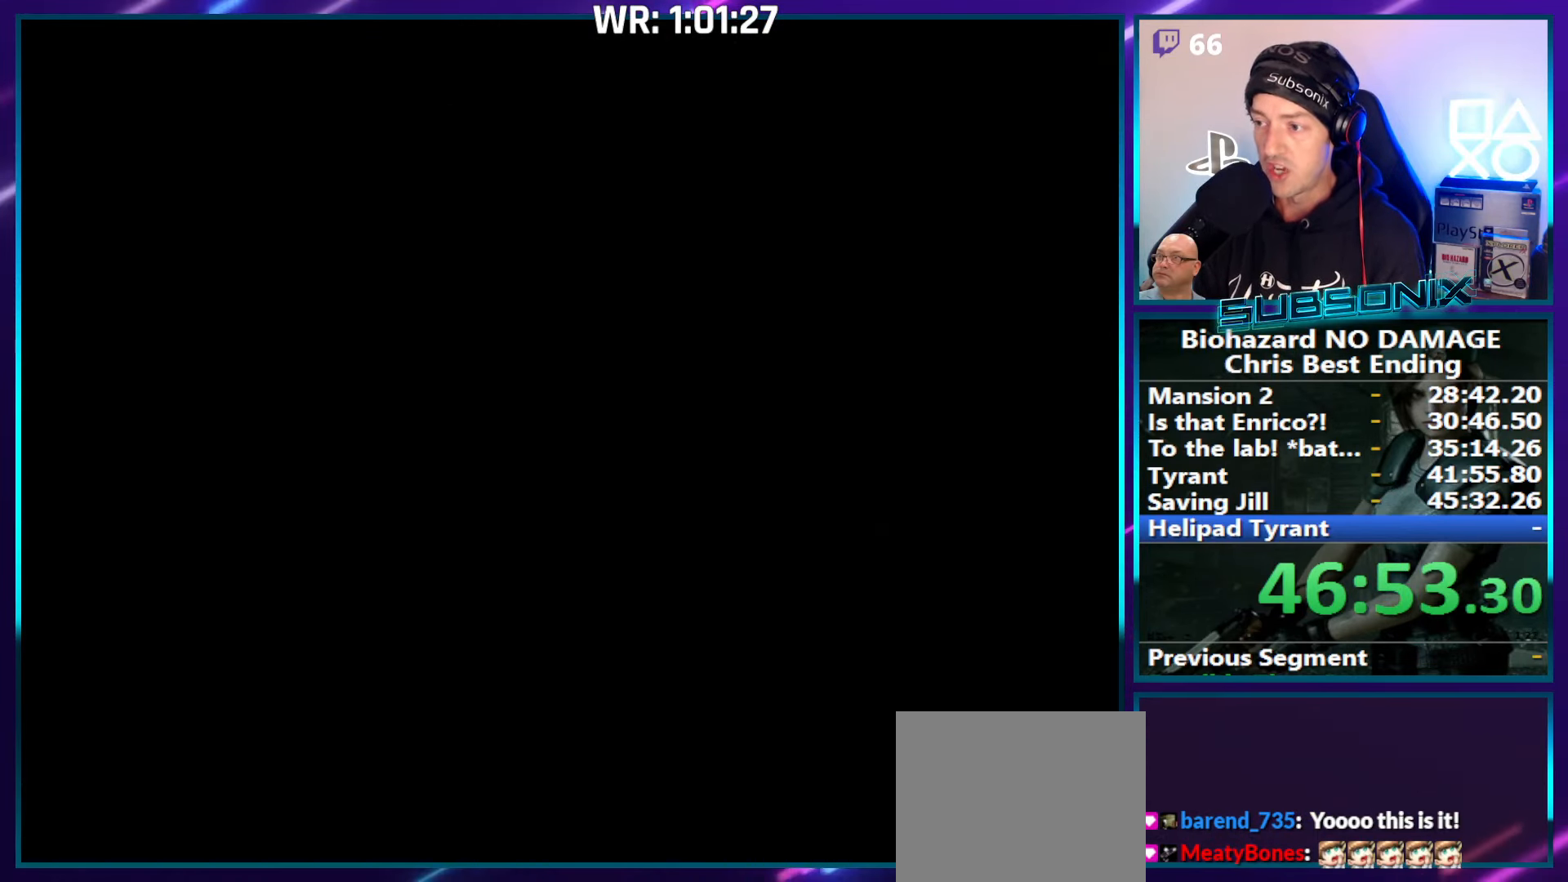
{"buttons": [], "right_stick": "center", "events": [[66, "CROSS", "up"]]}
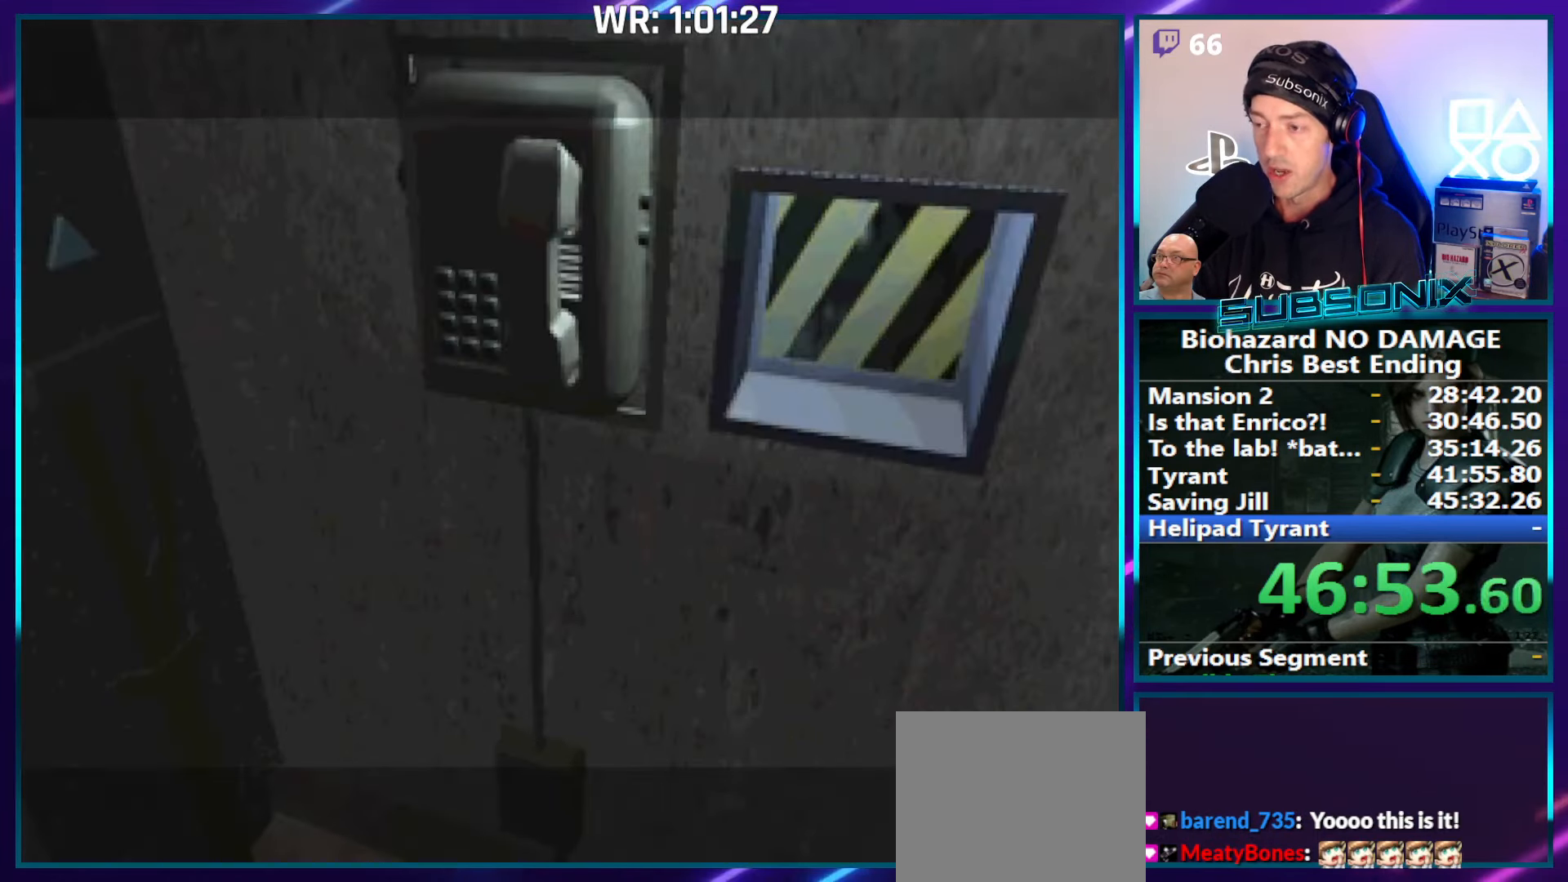
{"buttons": [], "right_stick": "center", "events": []}
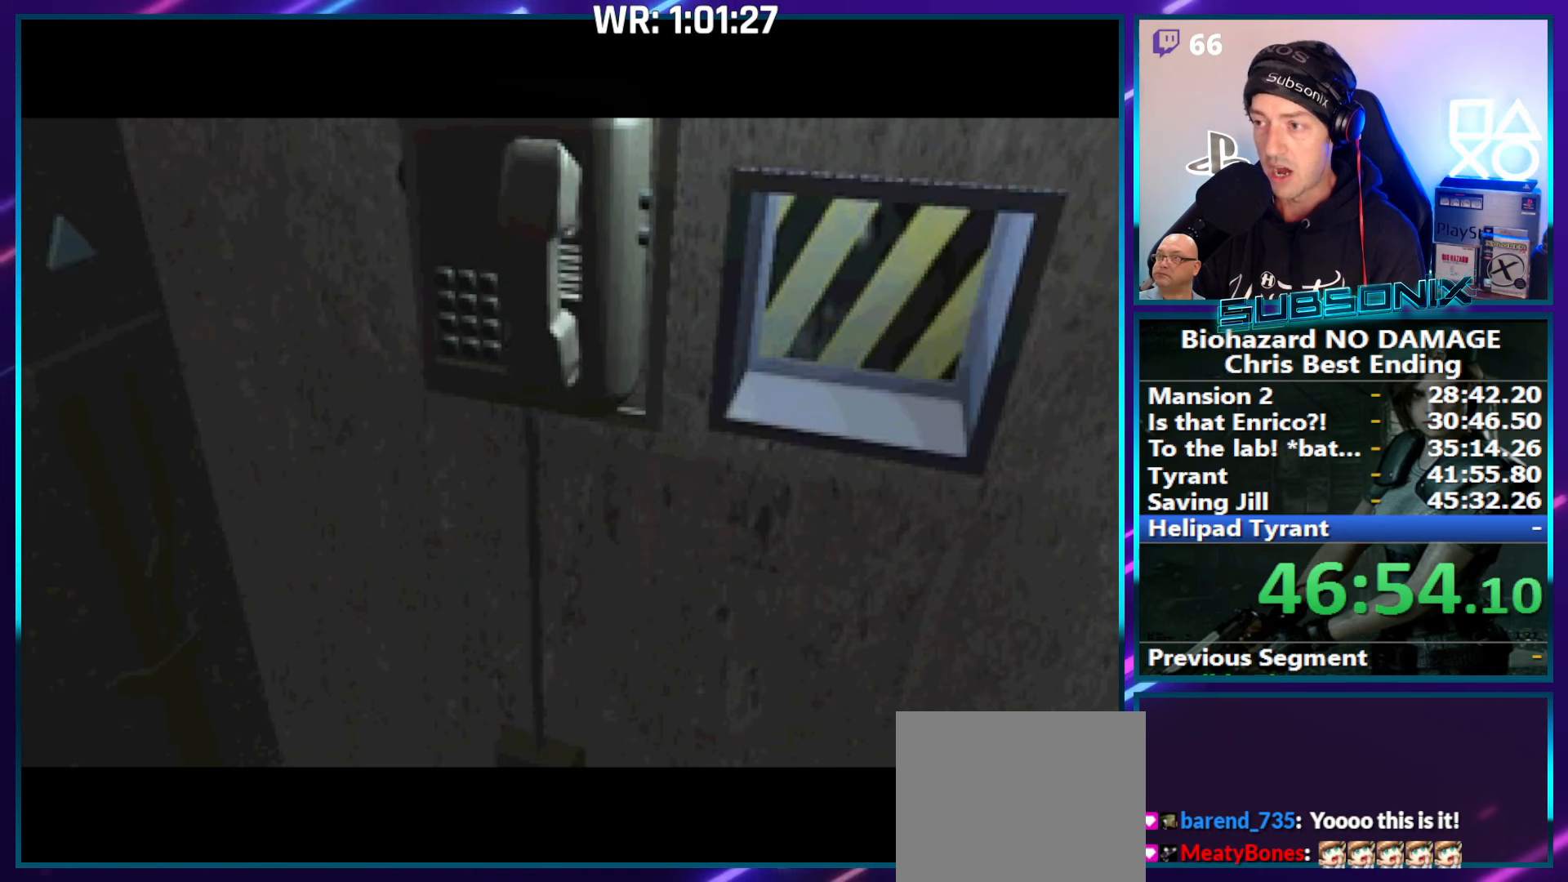
{"buttons": [], "right_stick": "center", "events": []}
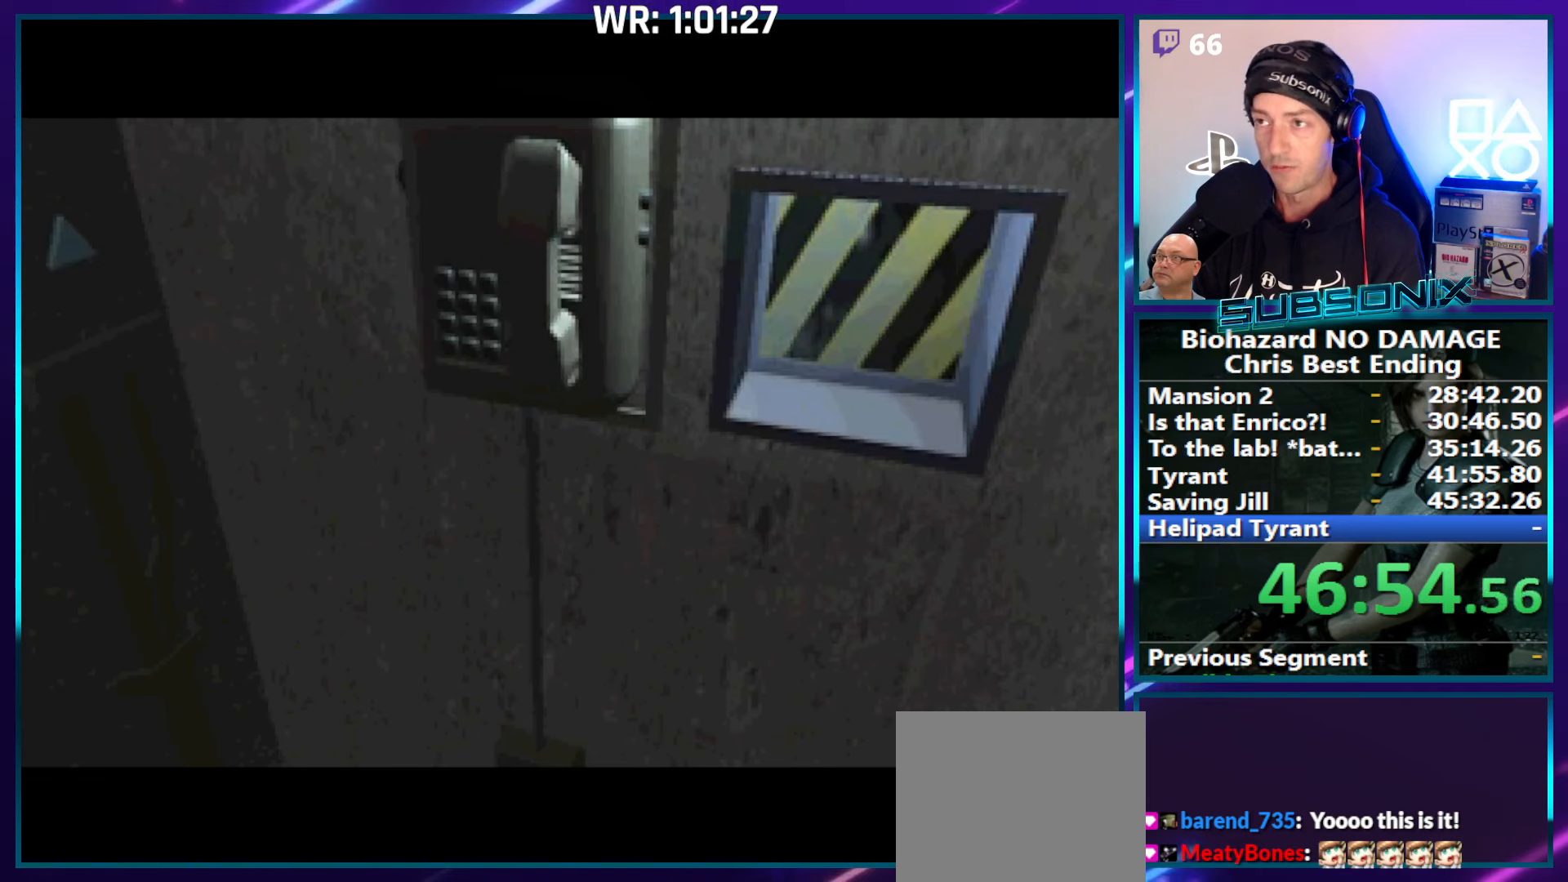
{"buttons": [], "right_stick": "center", "events": []}
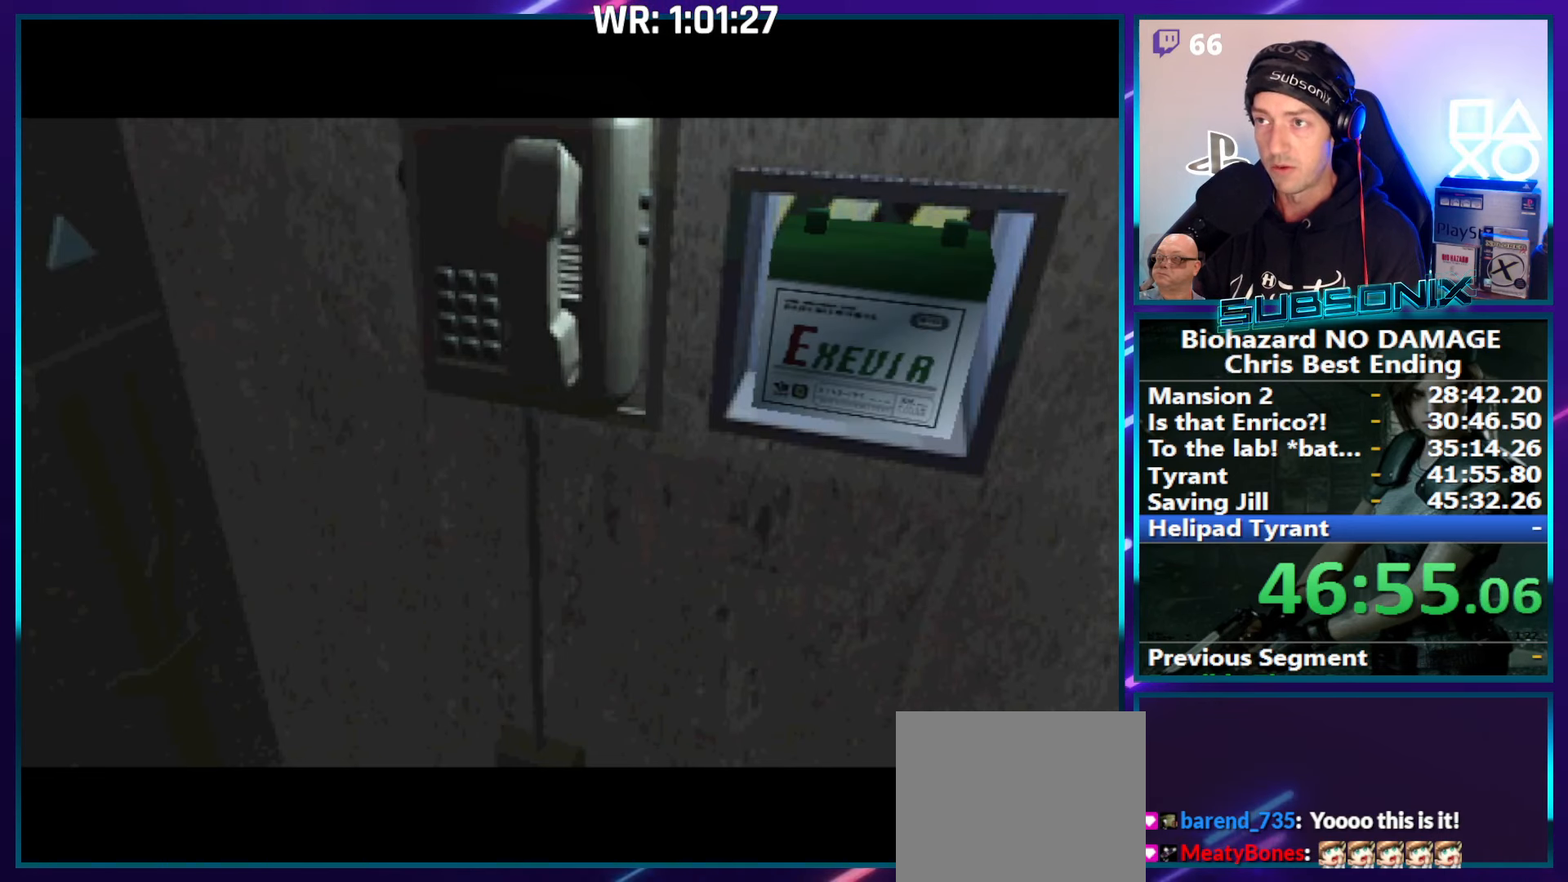
{"buttons": [], "right_stick": "center", "events": []}
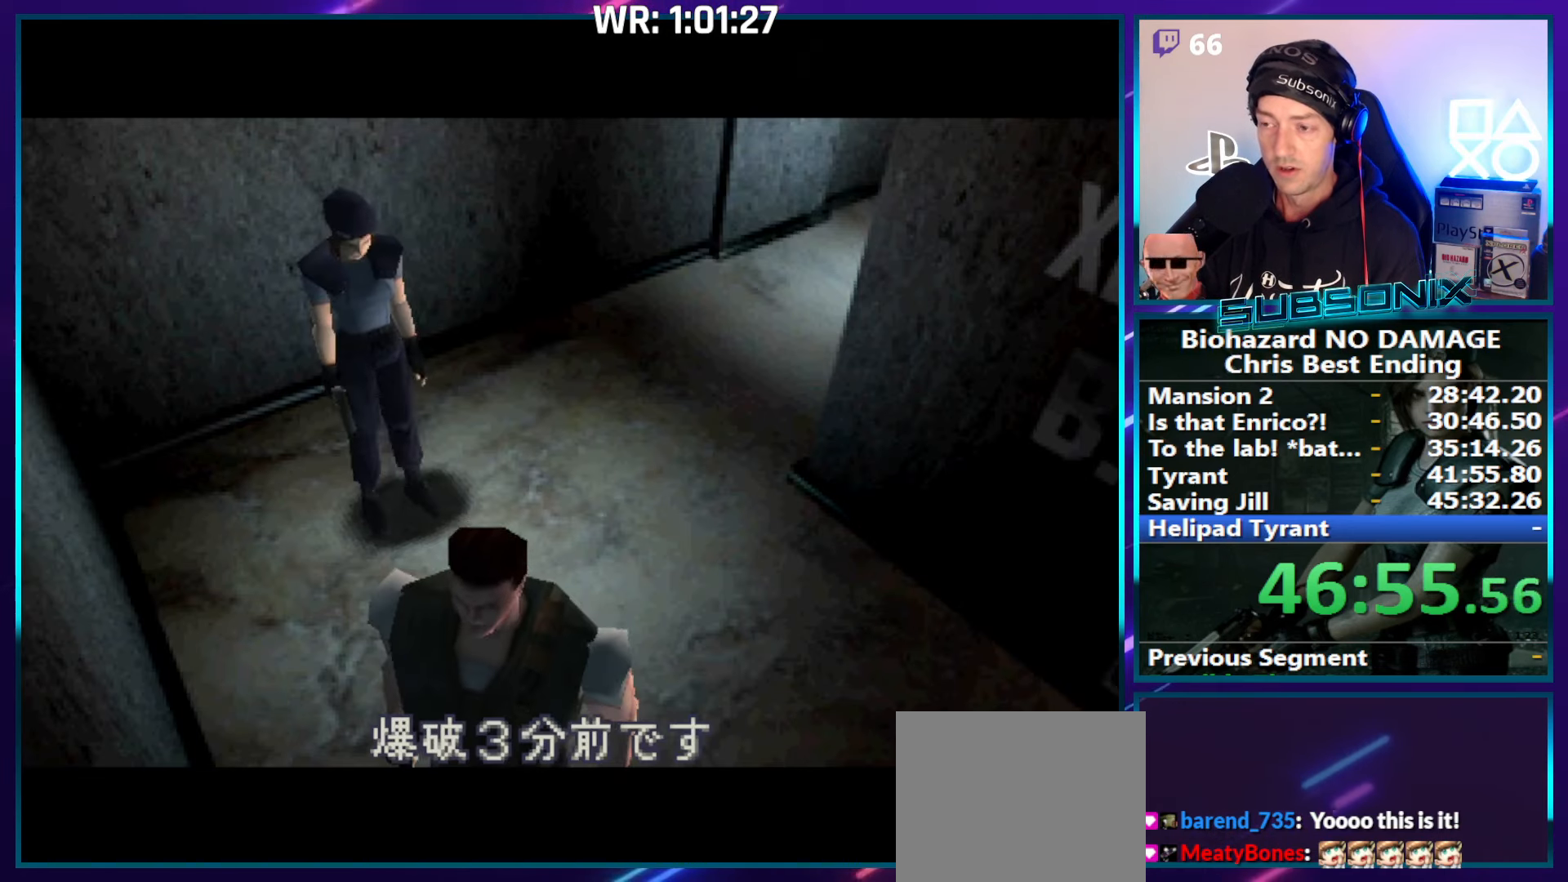
{"buttons": [], "right_stick": "center", "events": []}
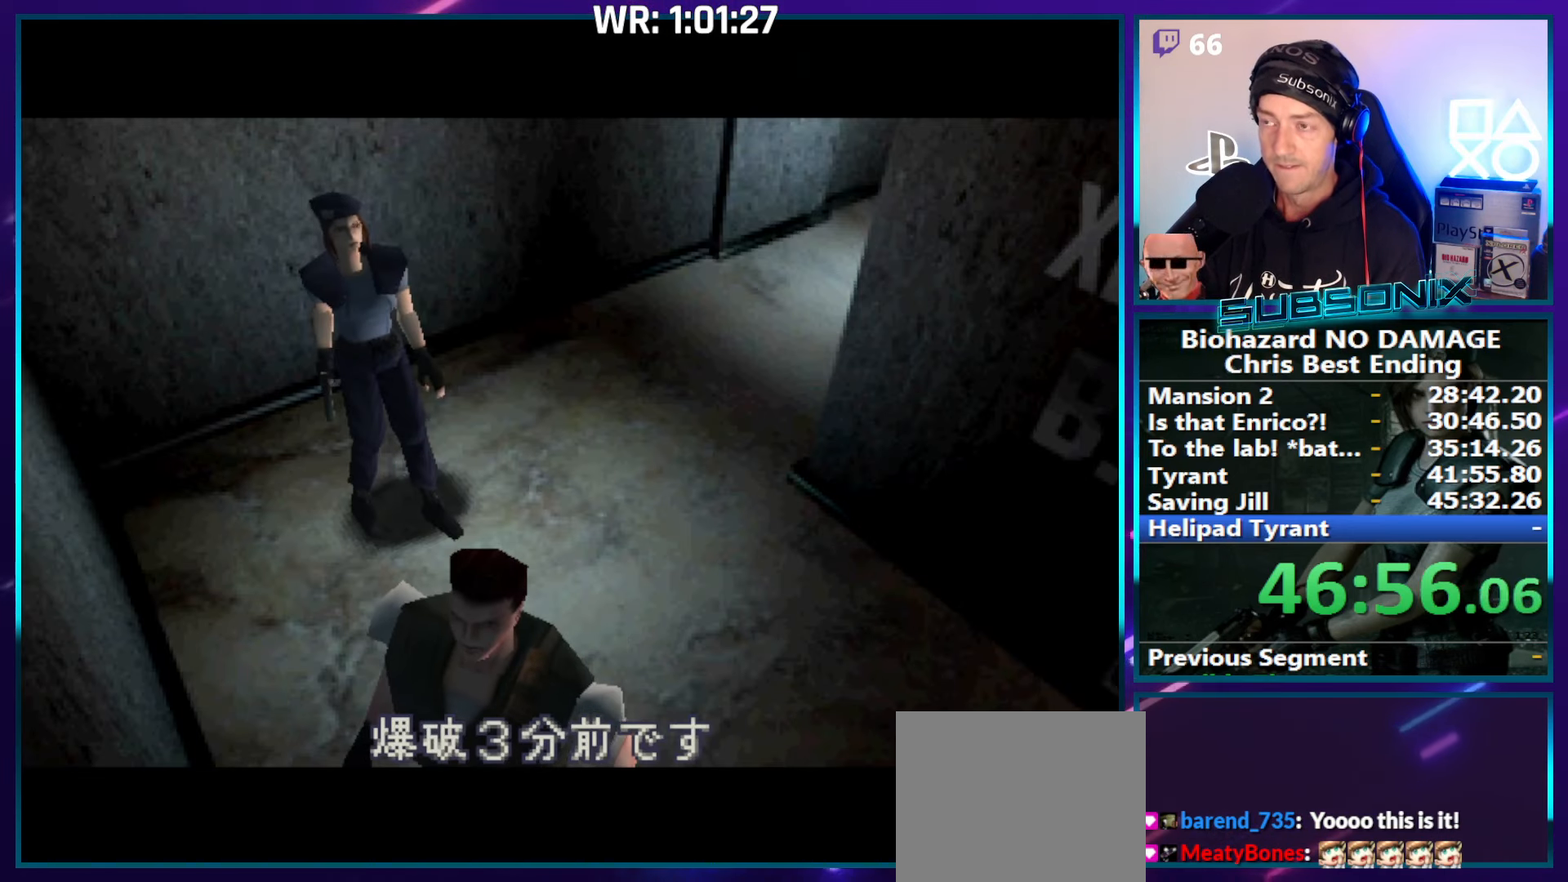
{"buttons": [], "right_stick": "center", "events": []}
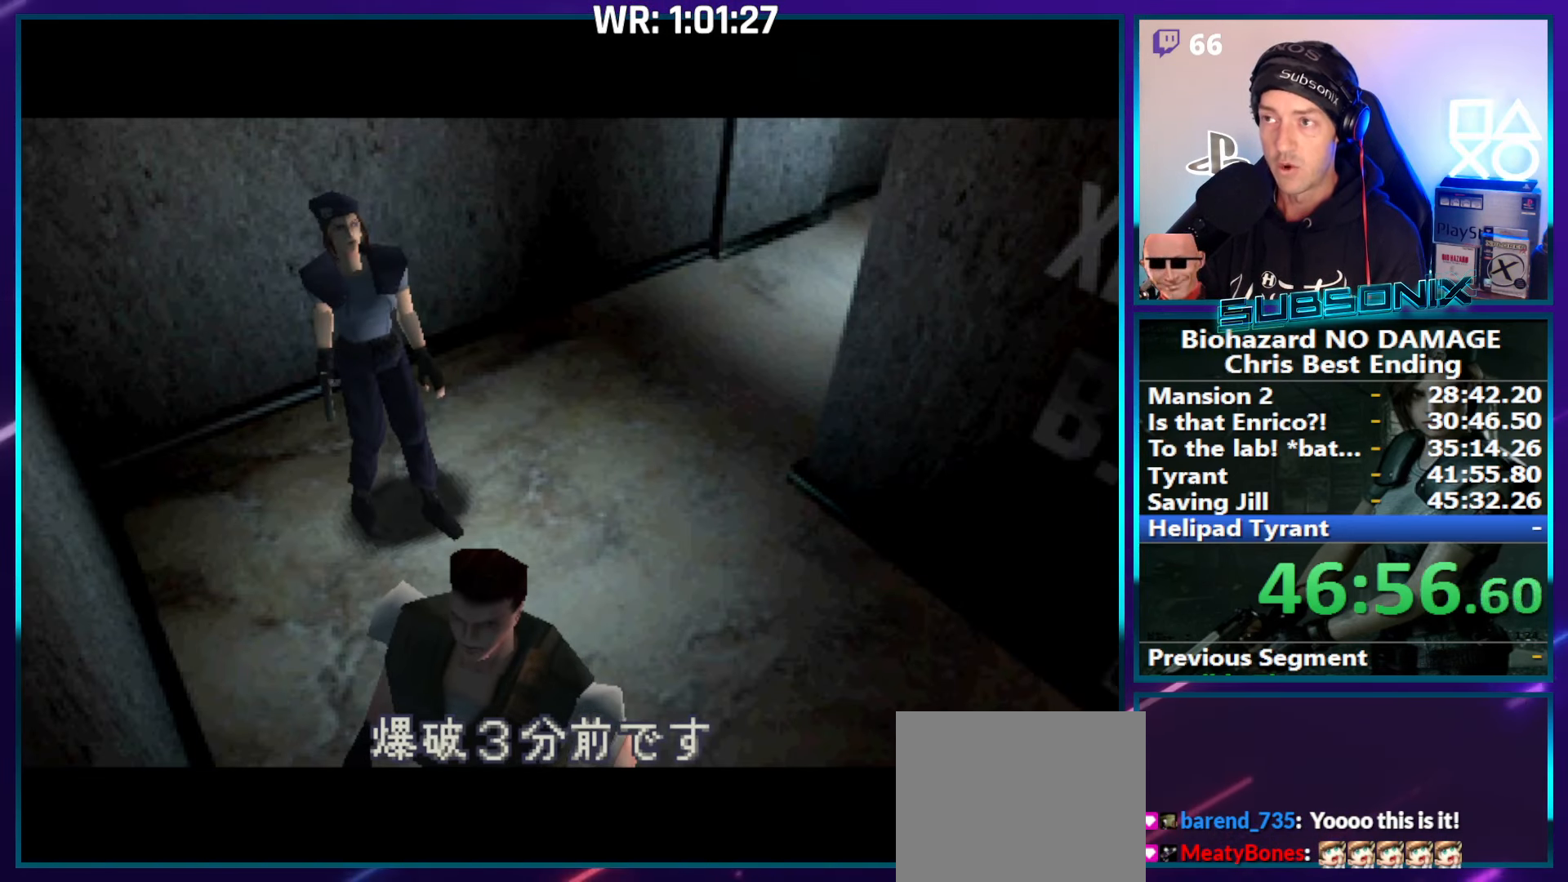
{"buttons": [], "right_stick": "center", "events": []}
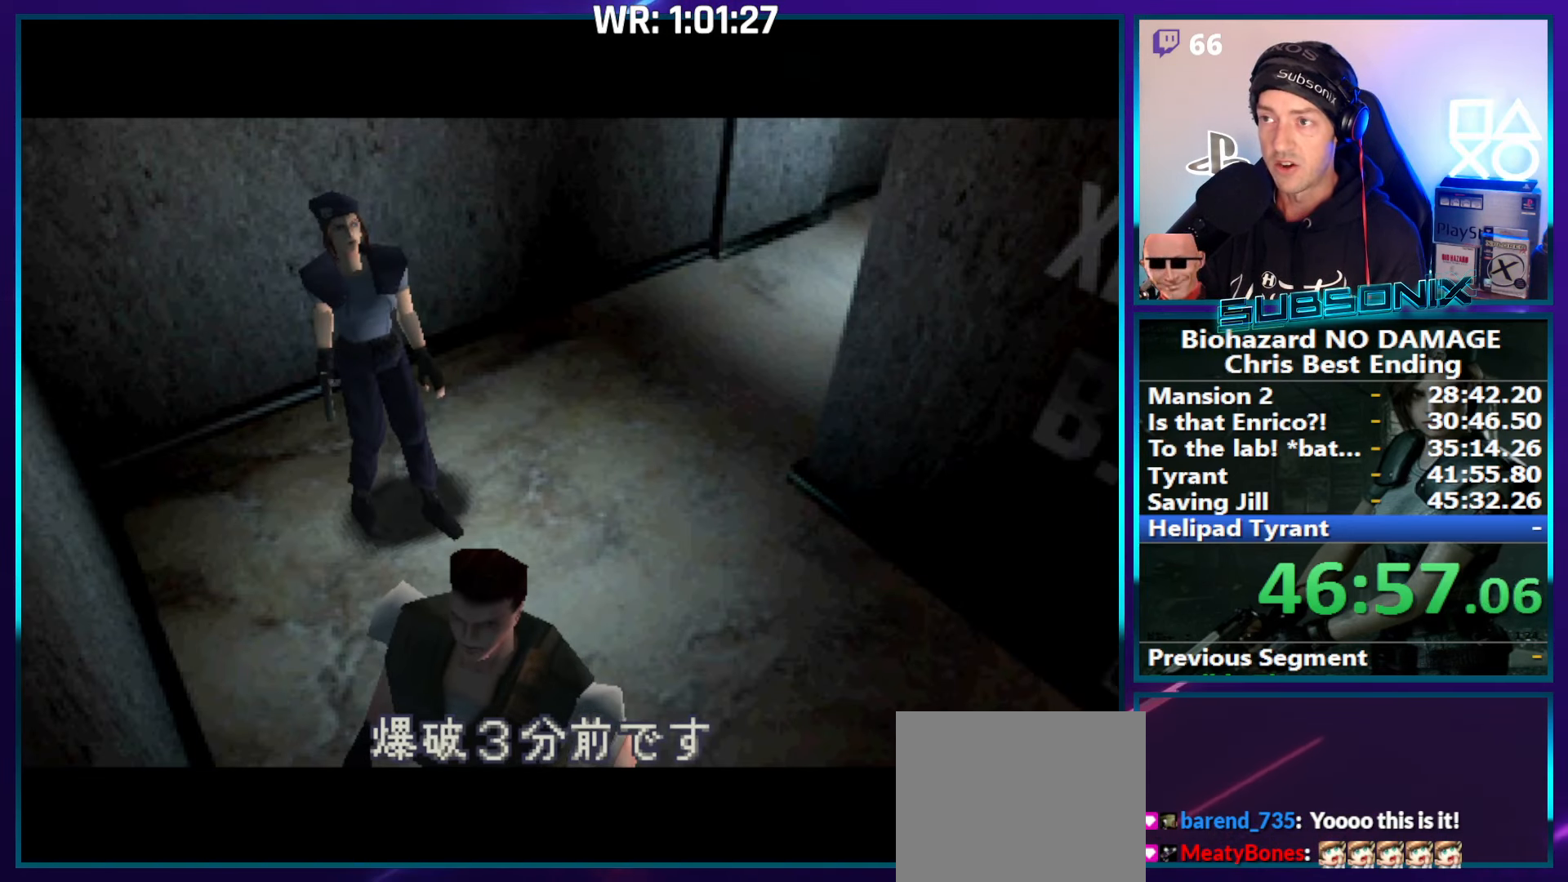
{"buttons": [], "right_stick": "center", "events": []}